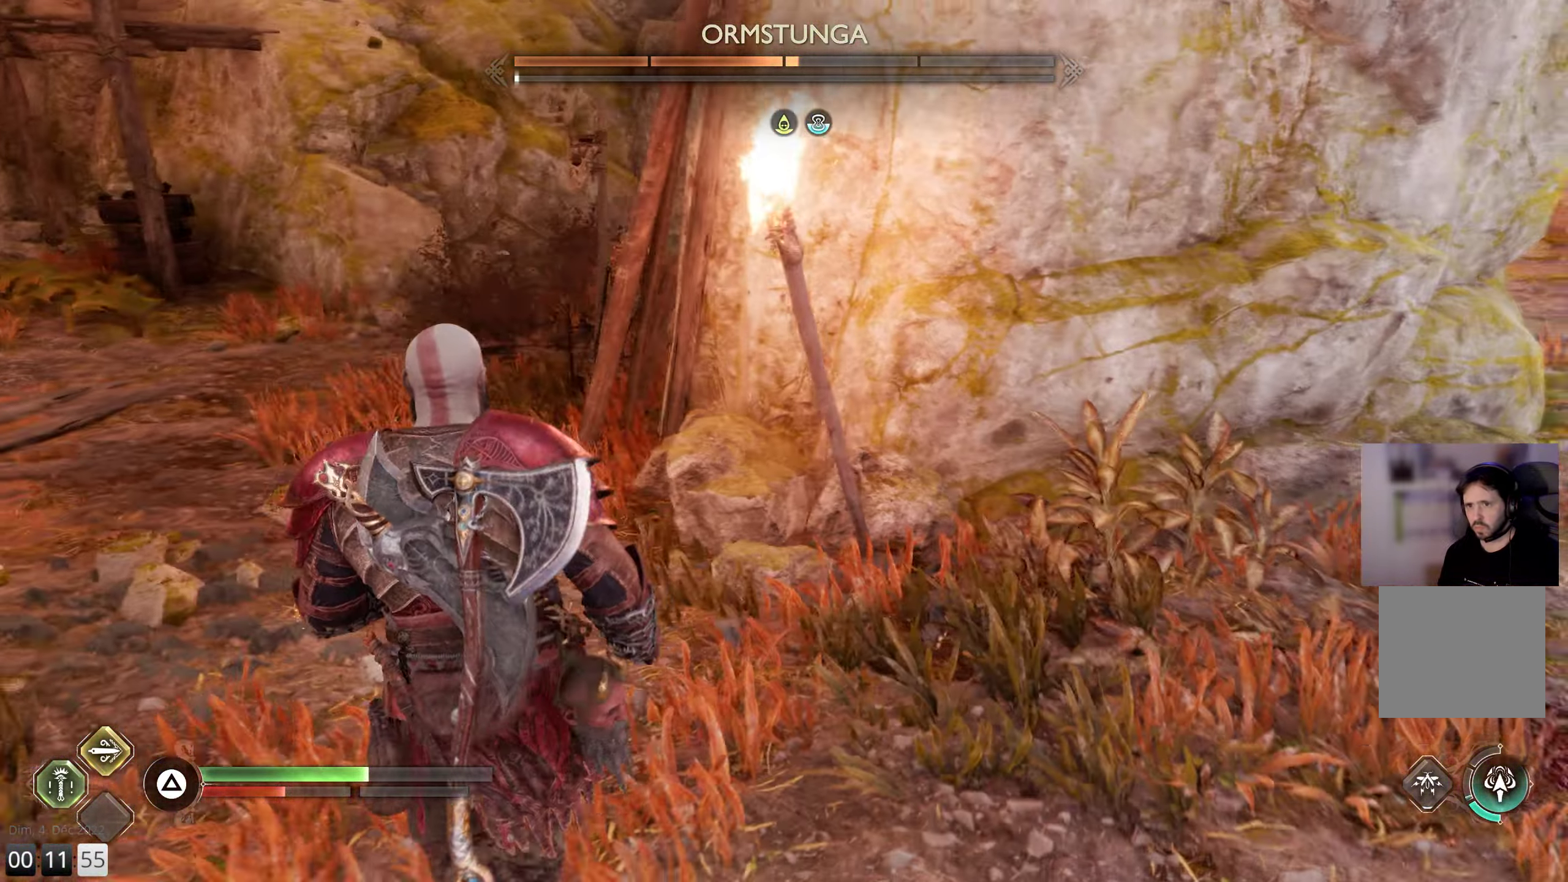
Gameplay with a controller (PlayStation layout); each line is a JSON object with the inputs held at the frame after it. "events" lists button and stick changes between this image and that frame as [ms after this image, input, new state], when the widget could be followed in between.
{"buttons": [], "left_stick": "up-left", "right_stick": "right", "events": [[17, "right_stick", "left"], [83, "left_stick", "up-left"], [250, "right_stick", "right"]]}
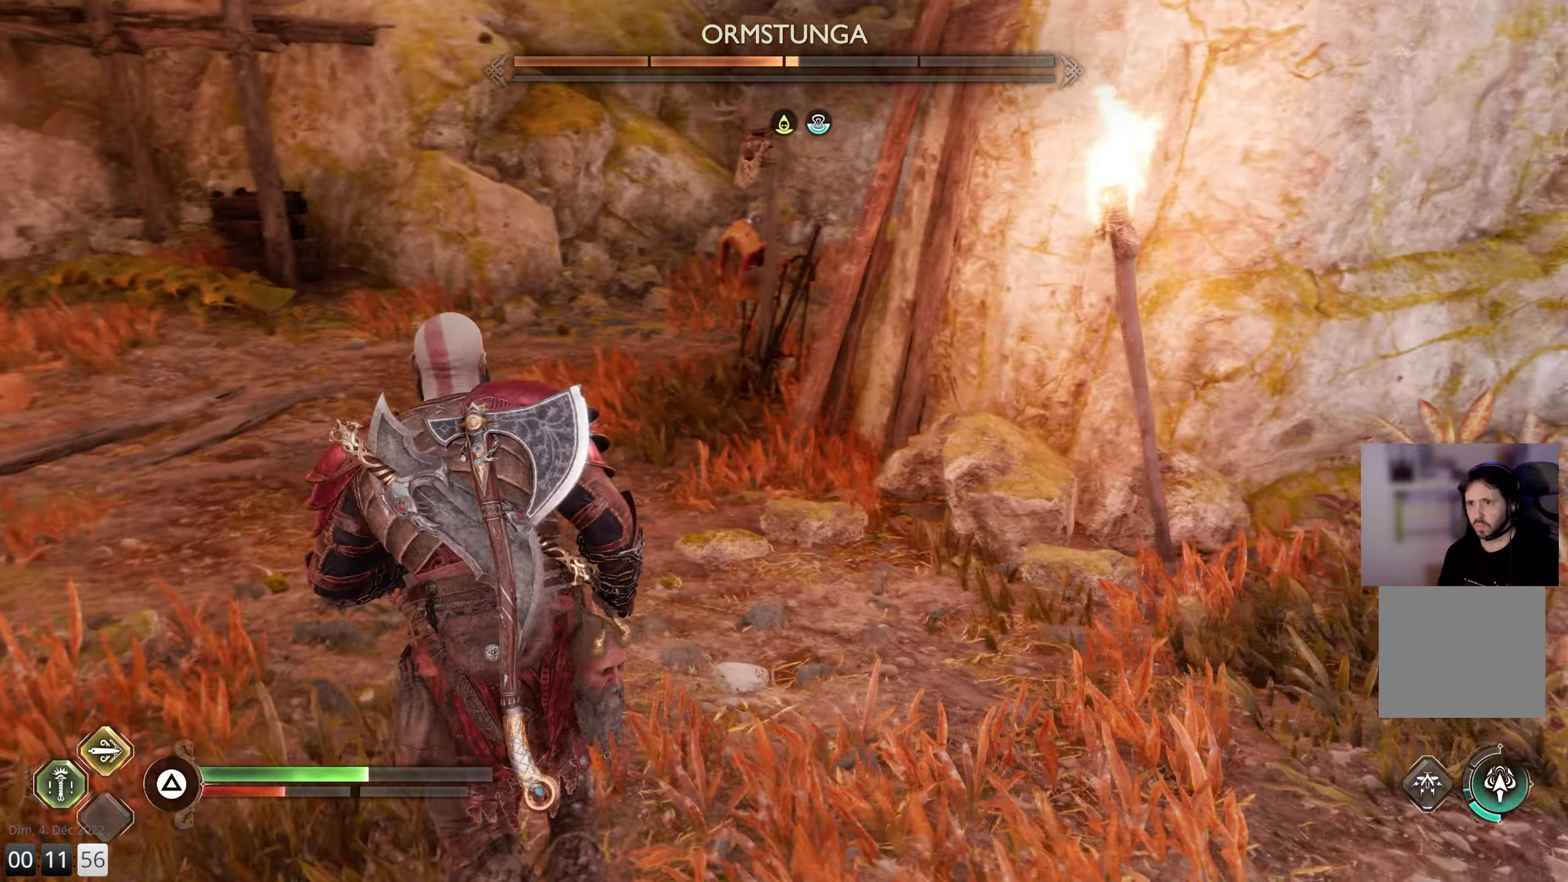
{"buttons": ["L1"], "left_stick": "up-left", "right_stick": "center", "events": [[17, "right_stick", "center"], [267, "L1", "down"]]}
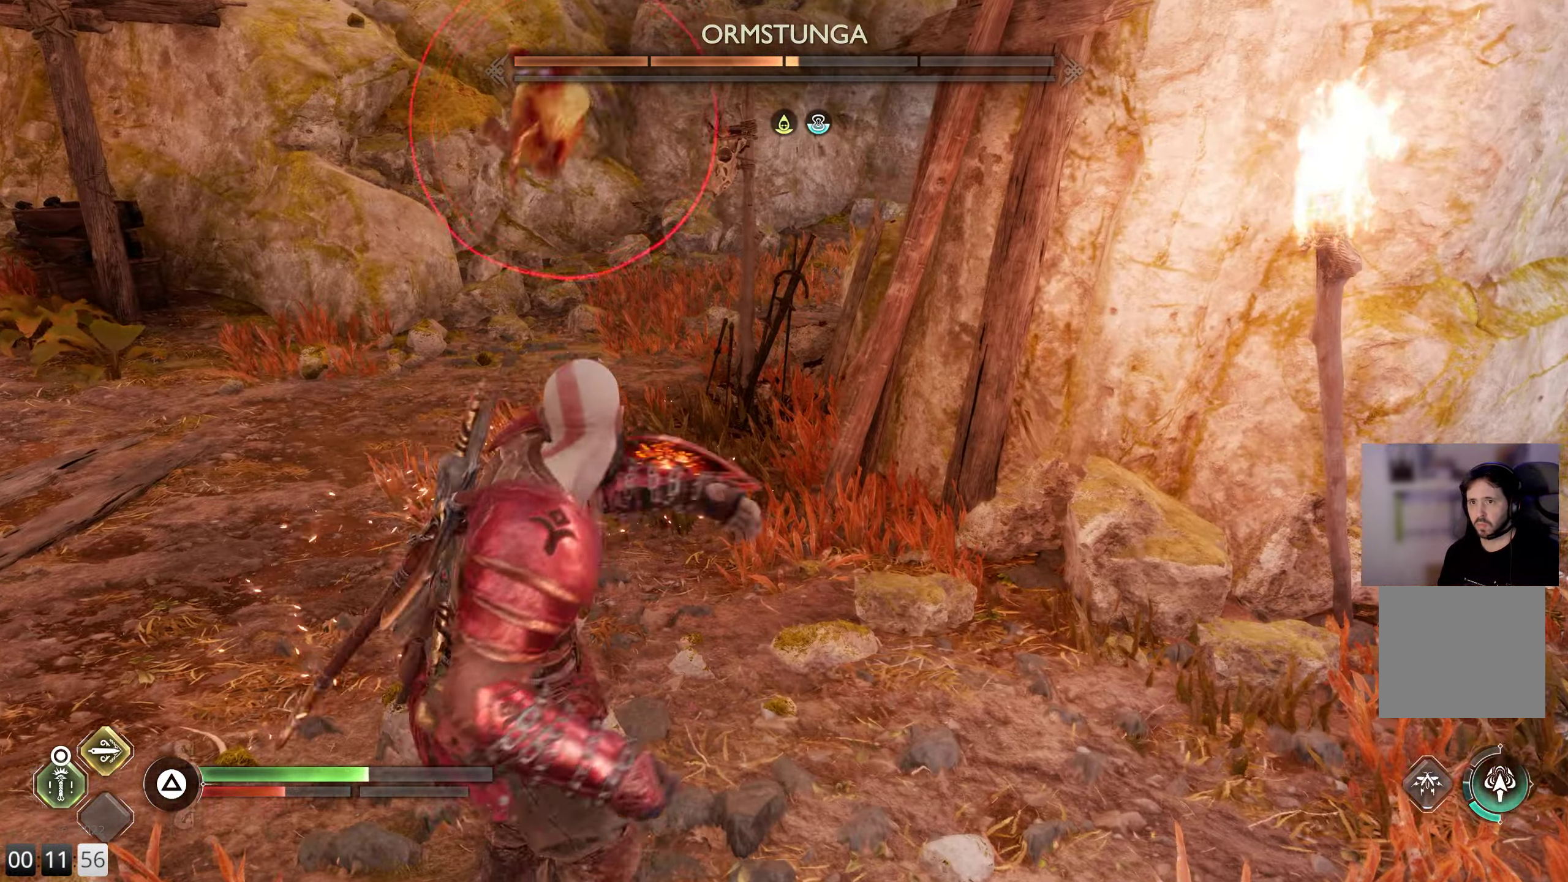
{"buttons": ["L1"], "left_stick": "up", "right_stick": "center", "events": [[250, "left_stick", "up"], [300, "CROSS", "down"], [400, "CROSS", "up"]]}
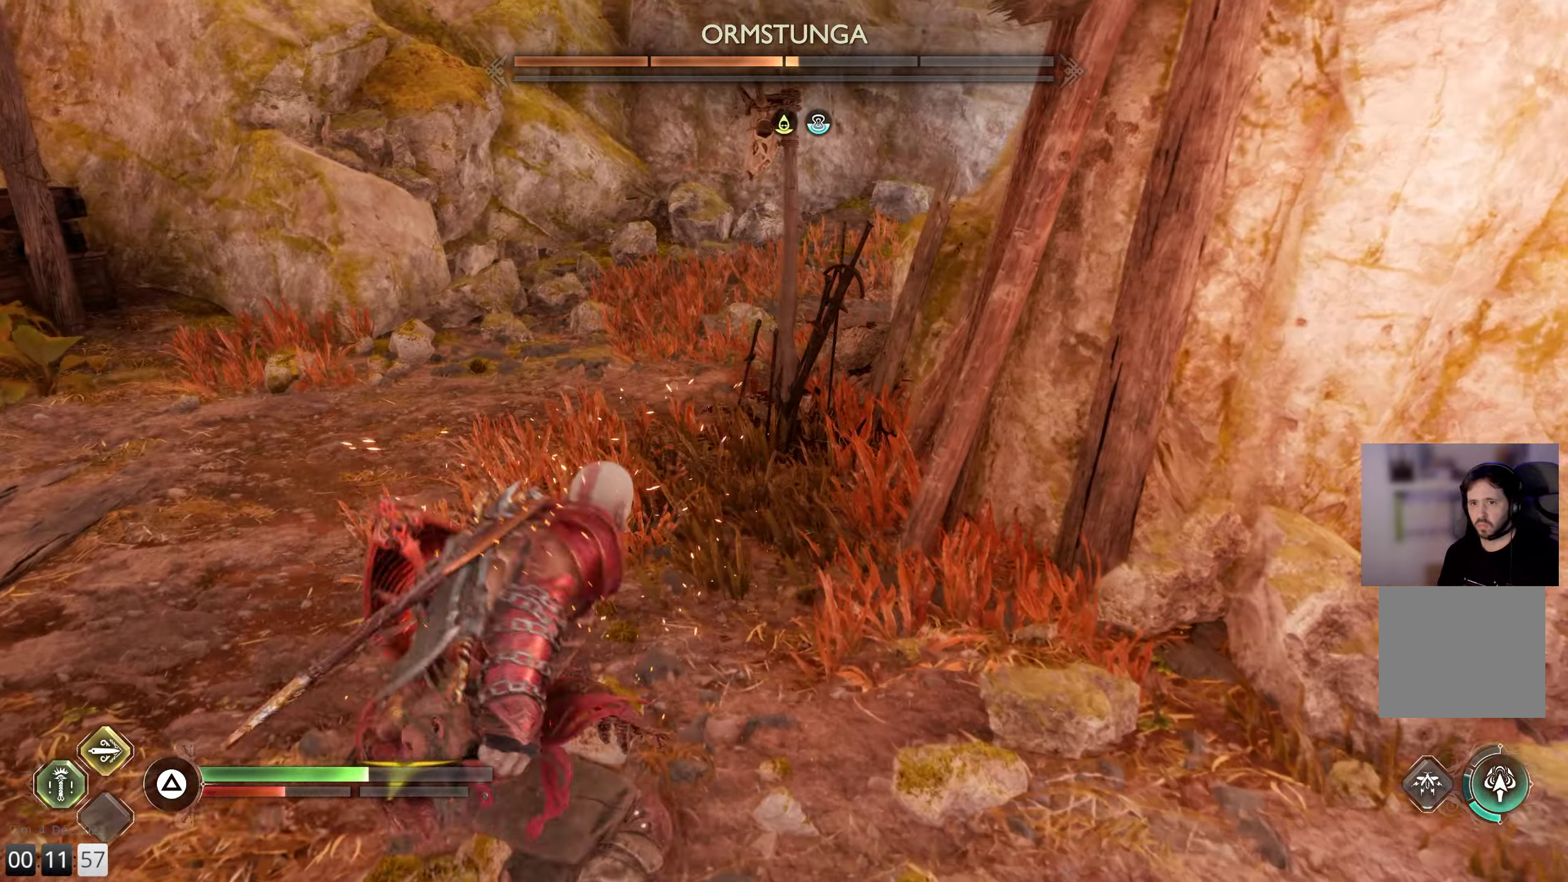
{"buttons": [], "left_stick": "down-left", "right_stick": "left", "events": [[17, "L1", "up"], [17, "right_stick", "left"], [67, "left_stick", "left"], [117, "left_stick", "down-left"]]}
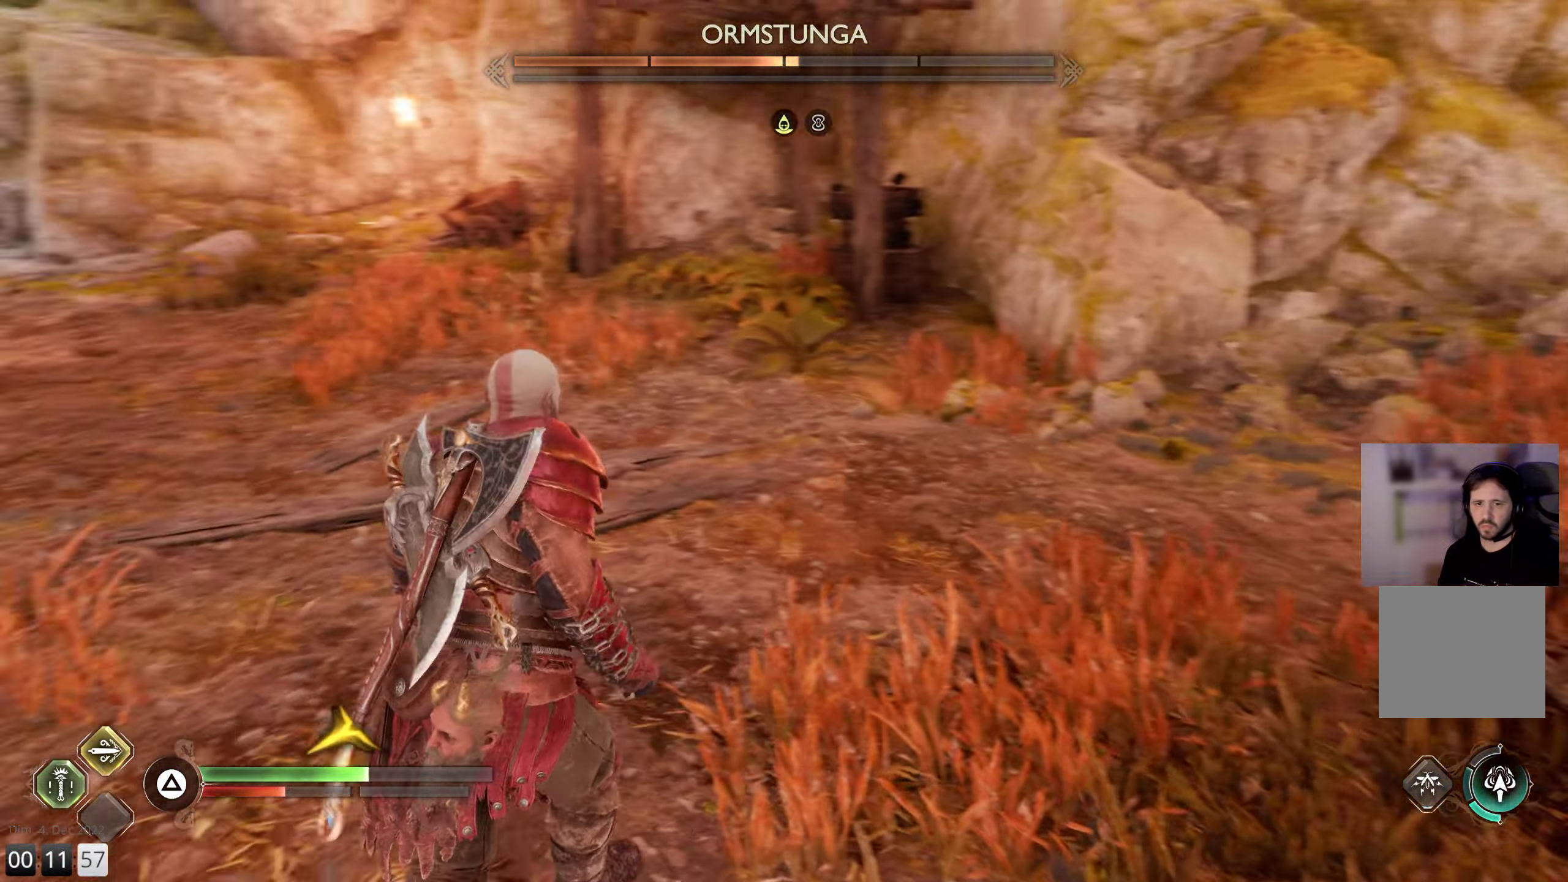
{"buttons": ["R1"], "left_stick": "up", "right_stick": "right", "events": [[200, "left_stick", "up-left"], [300, "L3", "down"], [383, "R1", "down"], [383, "right_stick", "up"], [417, "left_stick", "up"], [433, "L3", "up"], [467, "right_stick", "right"]]}
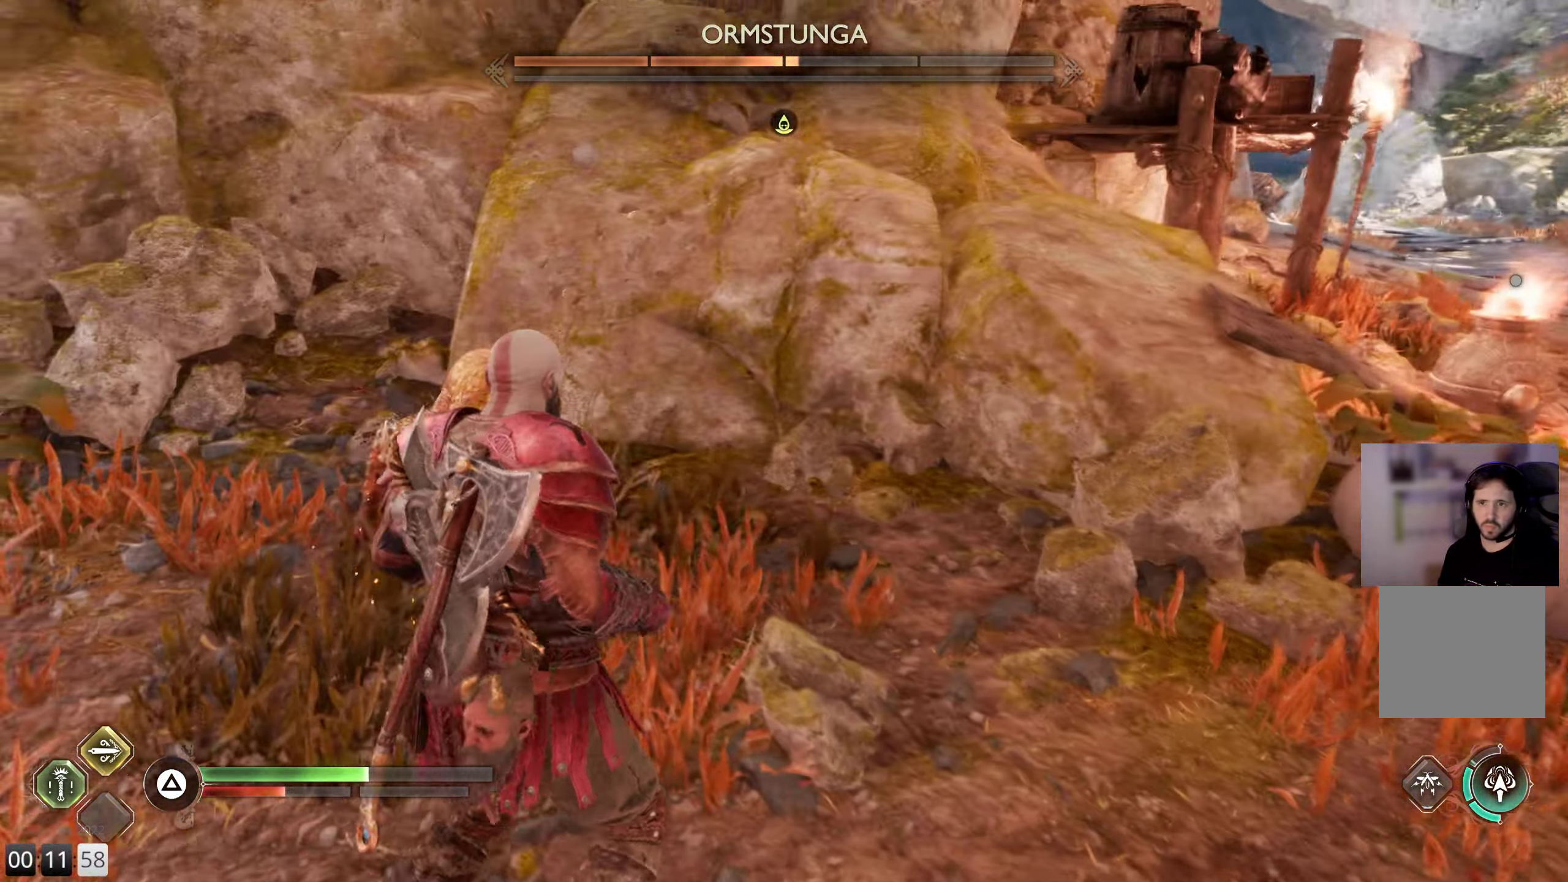
{"buttons": [], "left_stick": "up-left", "right_stick": "center", "events": [[33, "R1", "up"], [33, "right_stick", "center"], [84, "R1", "down"], [150, "left_stick", "up-left"], [200, "R1", "up"], [284, "R1", "down"], [384, "R1", "up"]]}
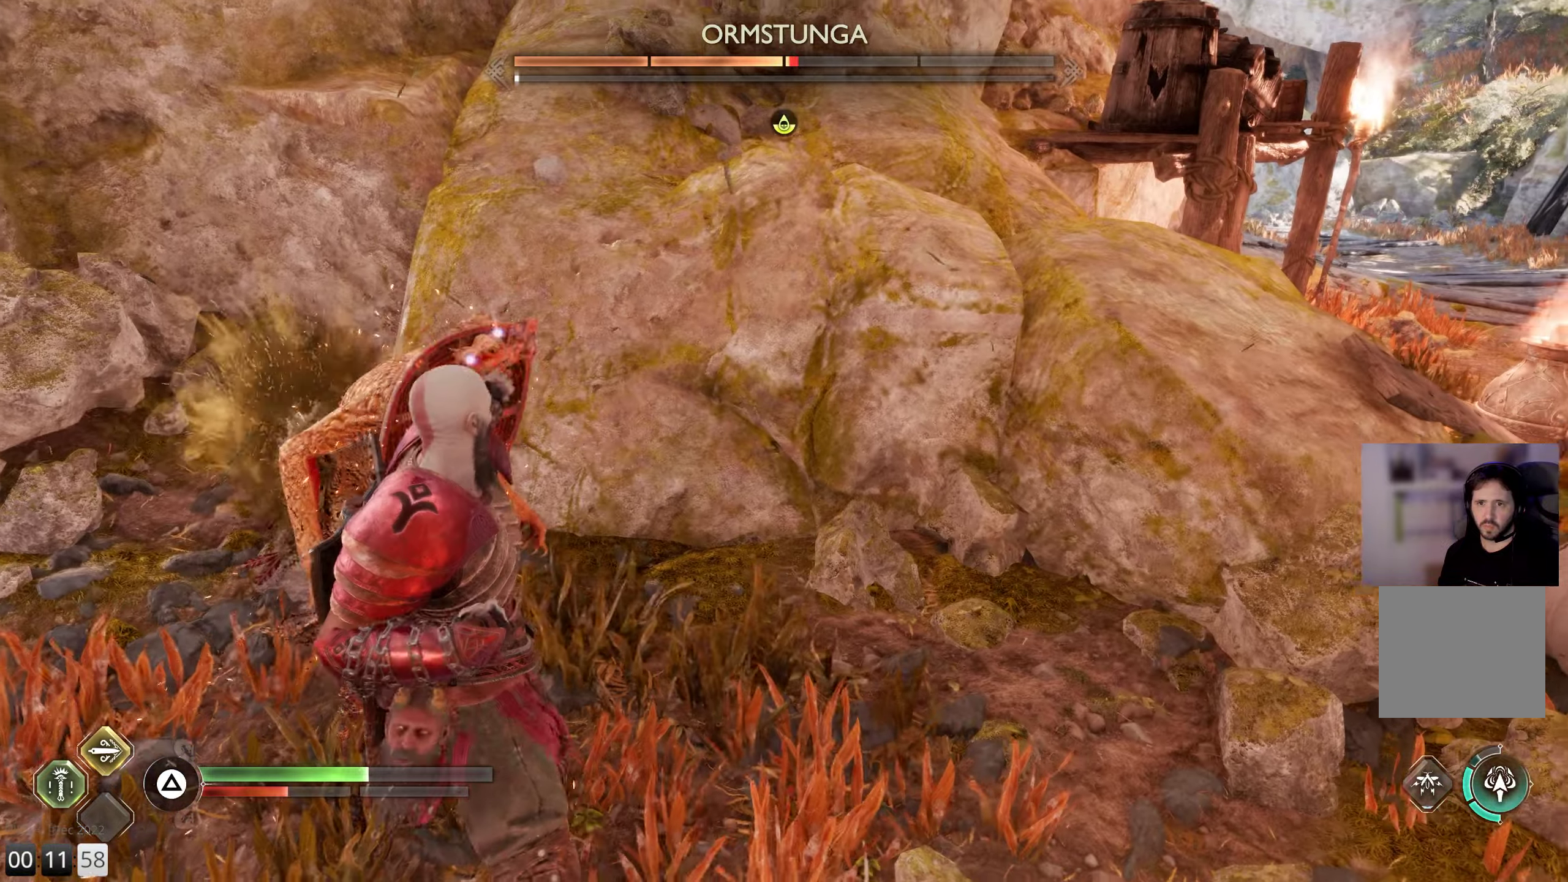
{"buttons": ["R1"], "left_stick": "up", "right_stick": "left", "events": [[17, "R1", "down"], [50, "right_stick", "left"], [134, "R1", "up"], [184, "left_stick", "center"], [234, "R1", "down"], [284, "left_stick", "up"], [317, "R1", "up"], [317, "right_stick", "center"], [417, "R1", "down"], [484, "right_stick", "left"]]}
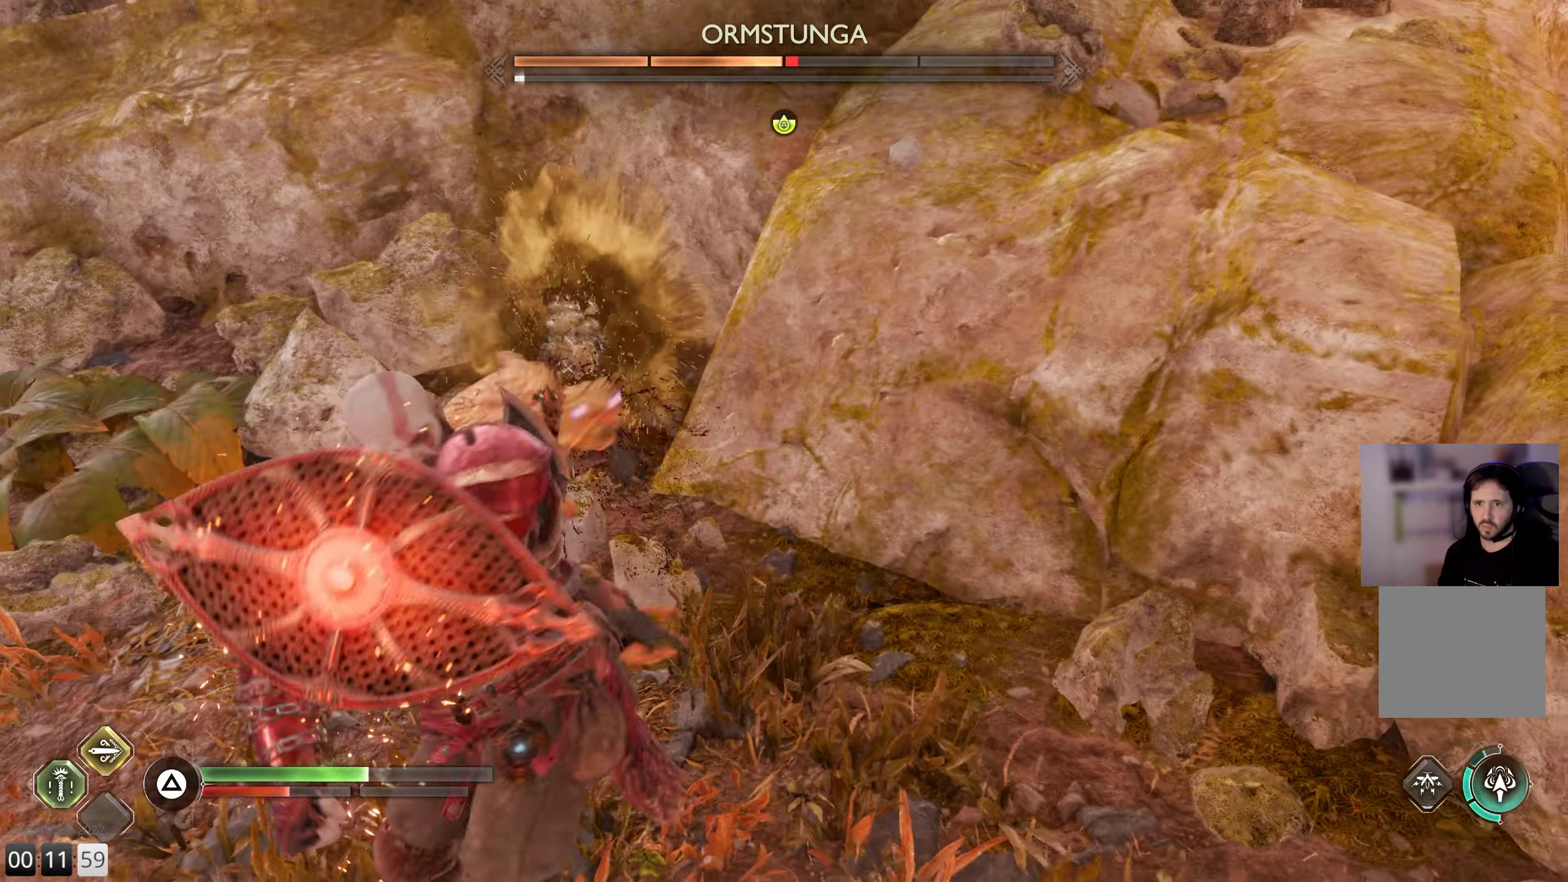
{"buttons": [], "left_stick": "left", "right_stick": "left", "events": [[34, "R1", "up"], [117, "R1", "down"], [217, "right_stick", "center"], [234, "R1", "up"], [267, "right_stick", "left"], [300, "left_stick", "up-left"], [400, "left_stick", "left"]]}
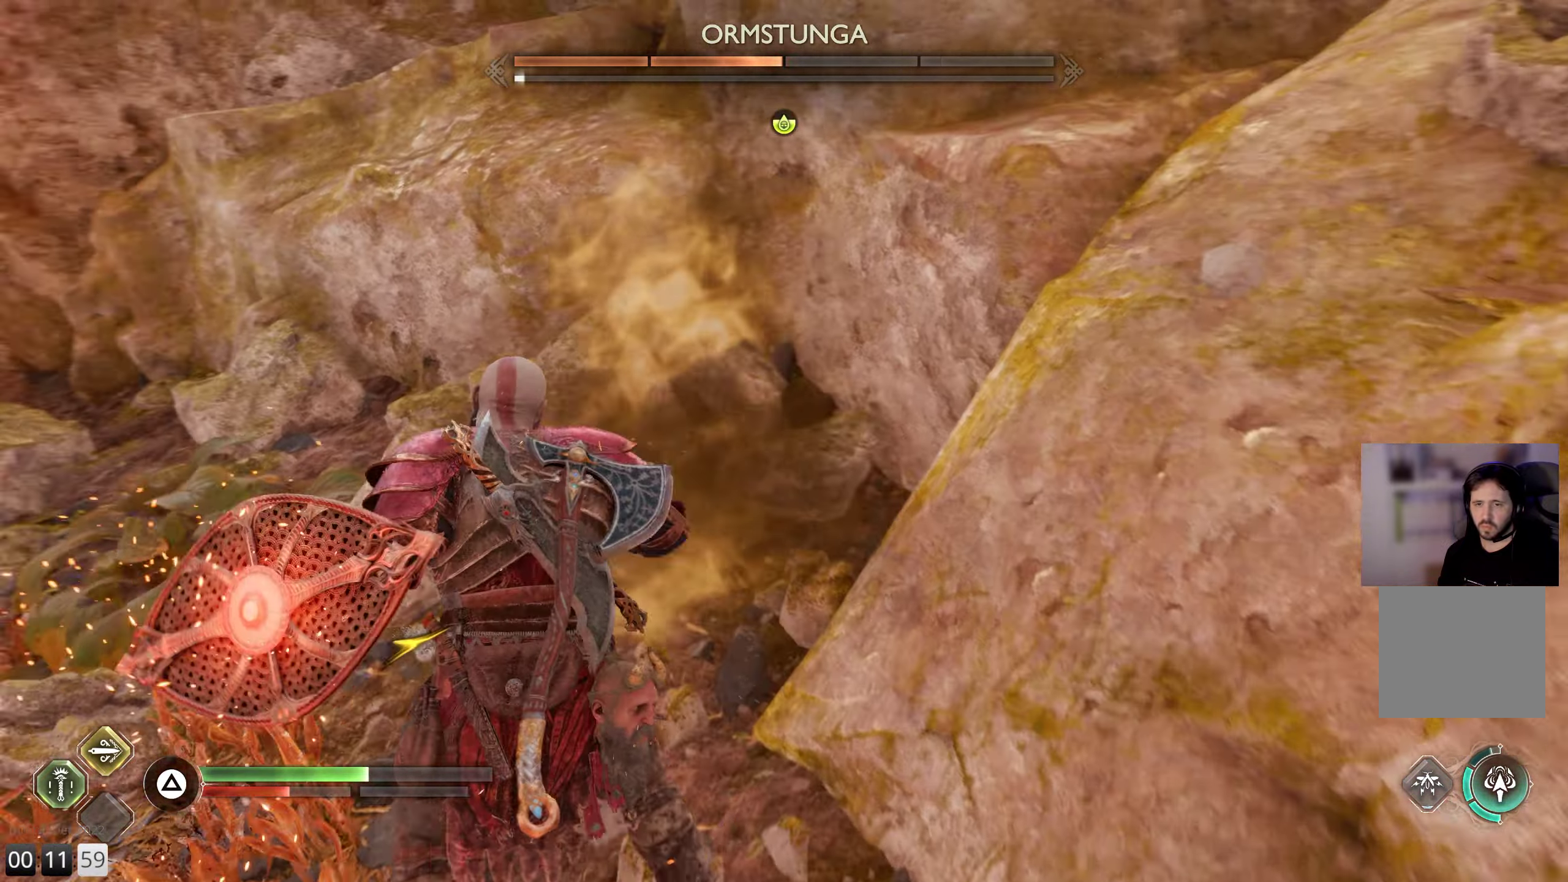
{"buttons": [], "left_stick": "up-left", "right_stick": "center", "events": [[17, "R3", "down"], [267, "R3", "up"], [317, "left_stick", "up-left"], [500, "right_stick", "center"]]}
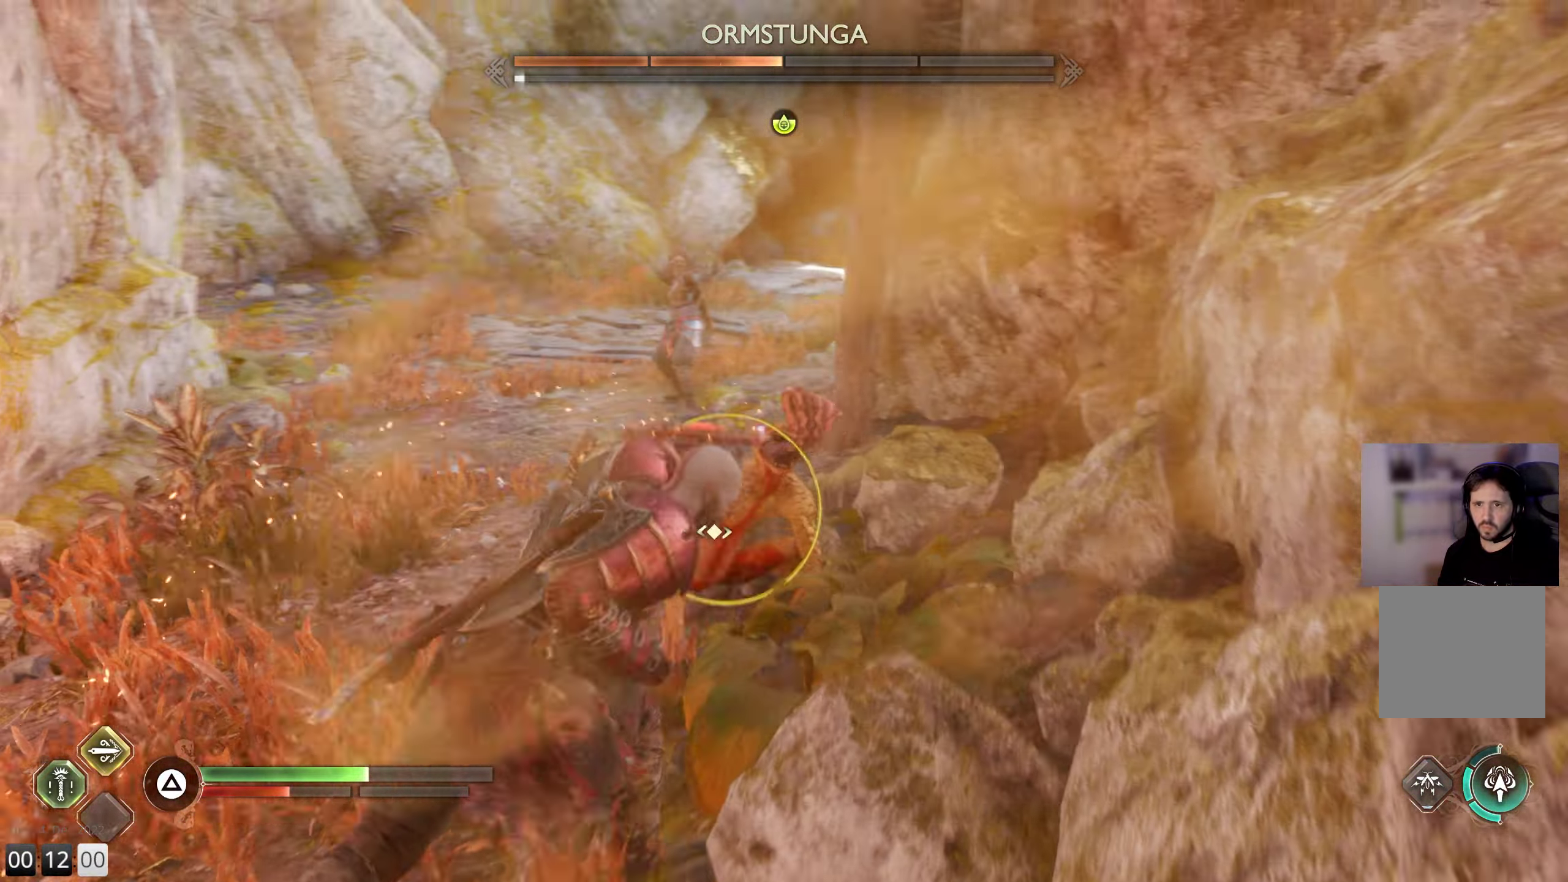
{"buttons": [], "left_stick": "up", "right_stick": "center", "events": [[134, "R1", "down"], [134, "left_stick", "up"], [284, "R1", "up"], [350, "R1", "down"], [467, "R1", "up"]]}
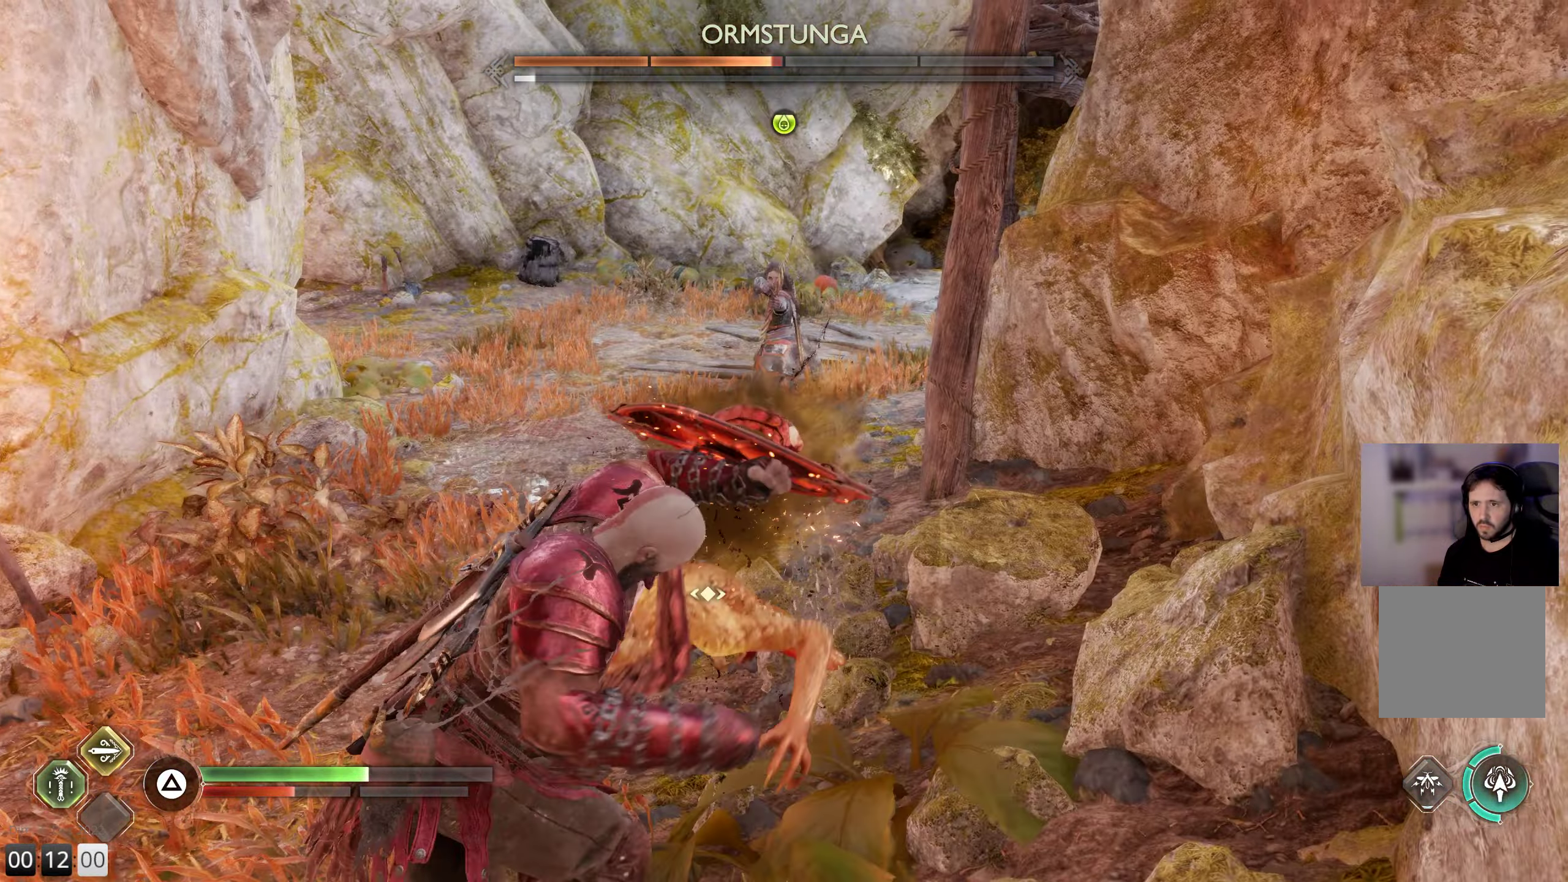
{"buttons": ["L1"], "left_stick": "up", "right_stick": "center", "events": [[84, "L1", "down"]]}
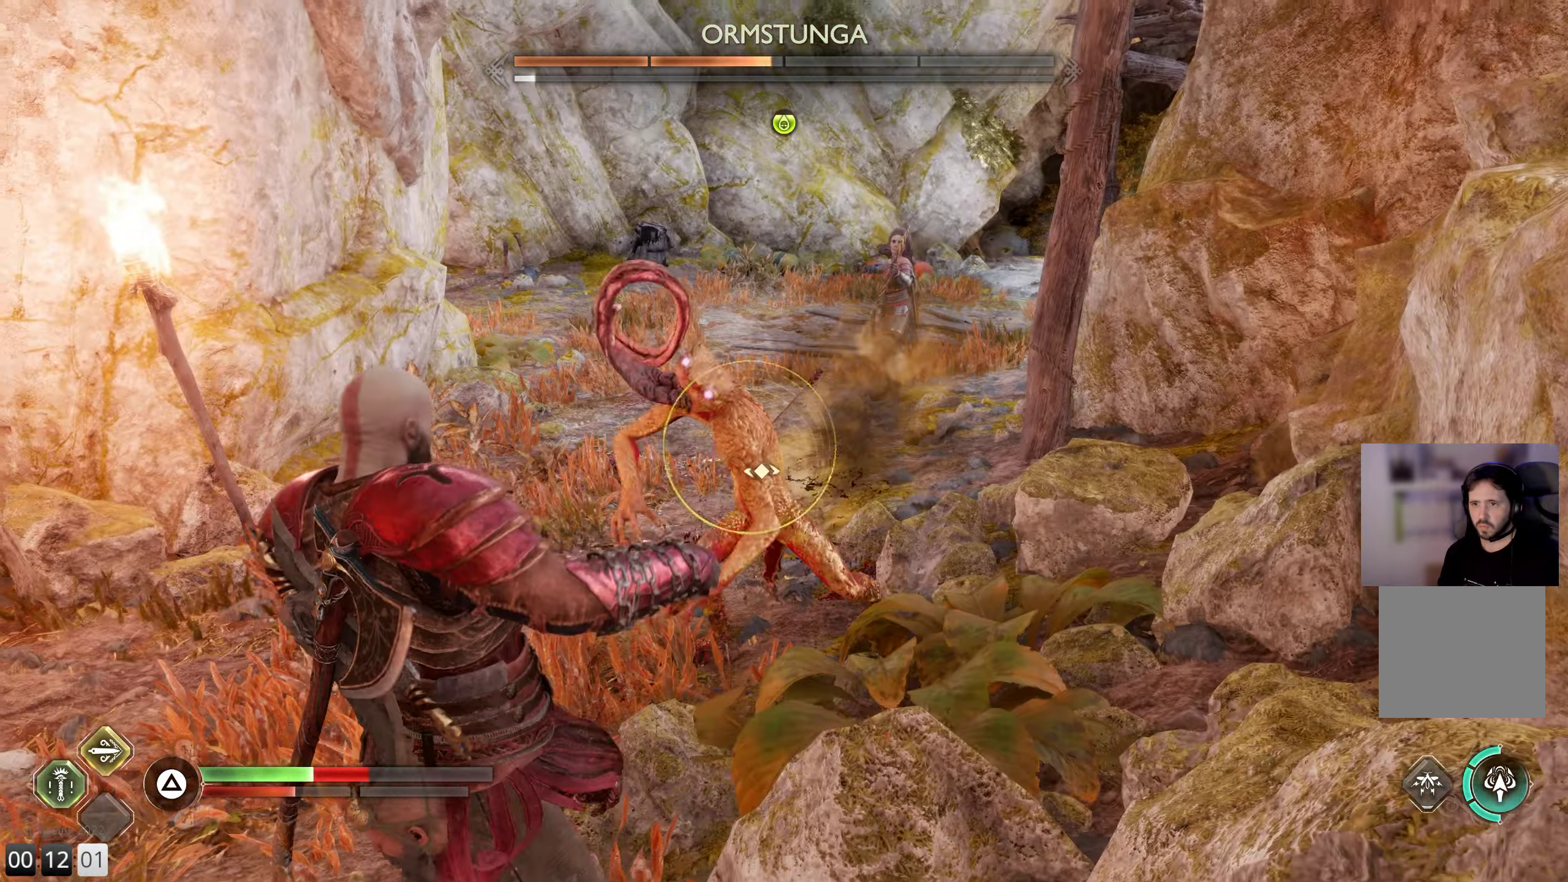
{"buttons": ["L1"], "left_stick": "up", "right_stick": "center", "events": [[34, "L1", "up"], [117, "L1", "down"]]}
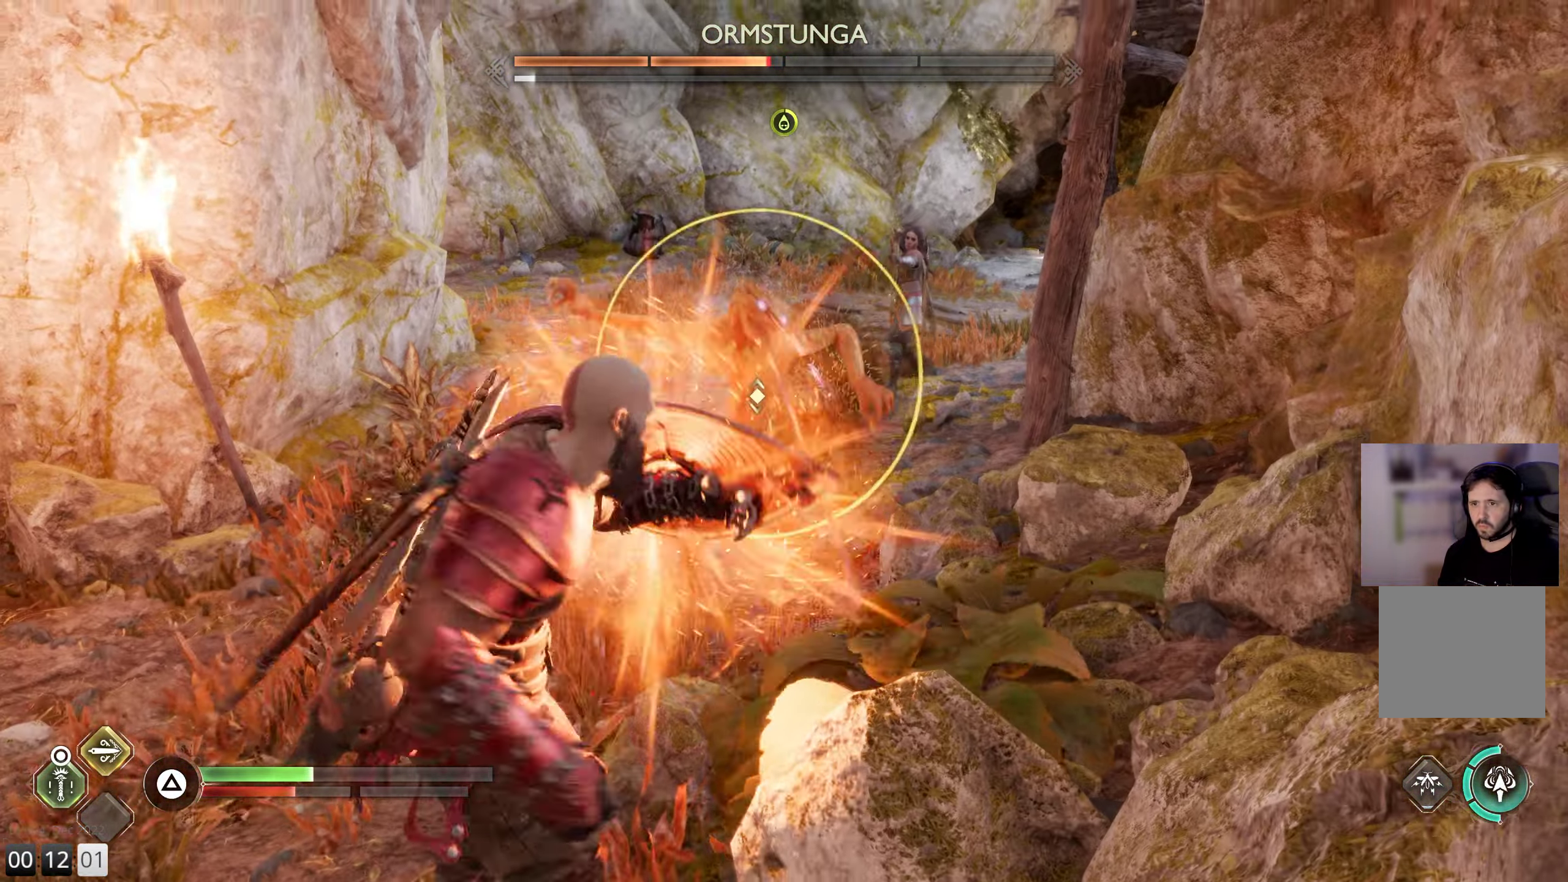
{"buttons": ["L1"], "left_stick": "up", "right_stick": "center", "events": [[67, "L1", "up"], [200, "L1", "down"], [300, "L1", "up"], [350, "L1", "down"]]}
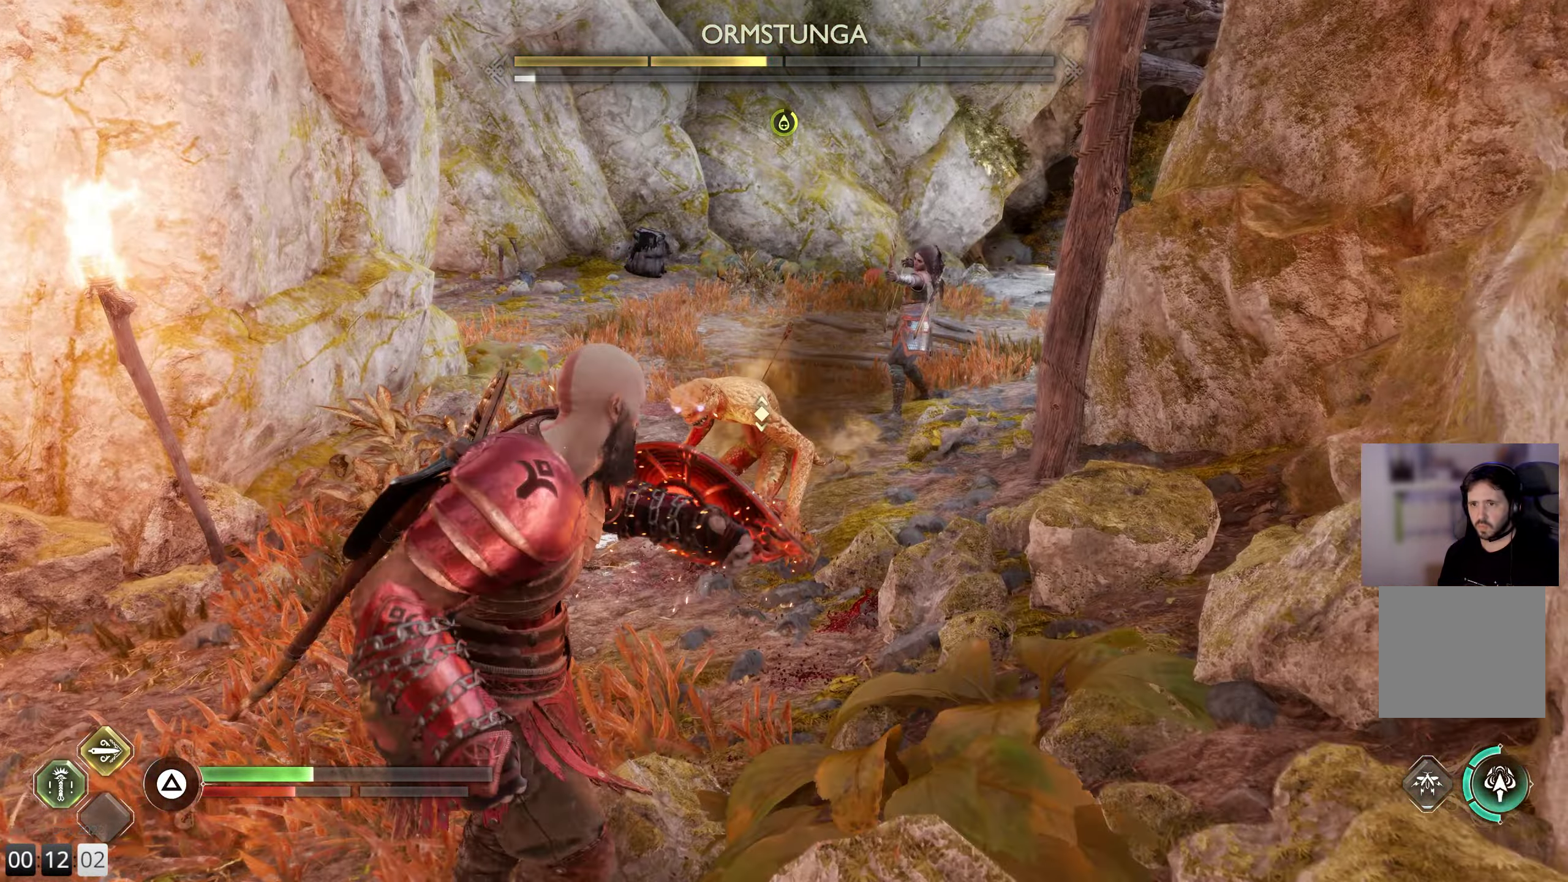
{"buttons": ["L1"], "left_stick": "up", "right_stick": "center", "events": []}
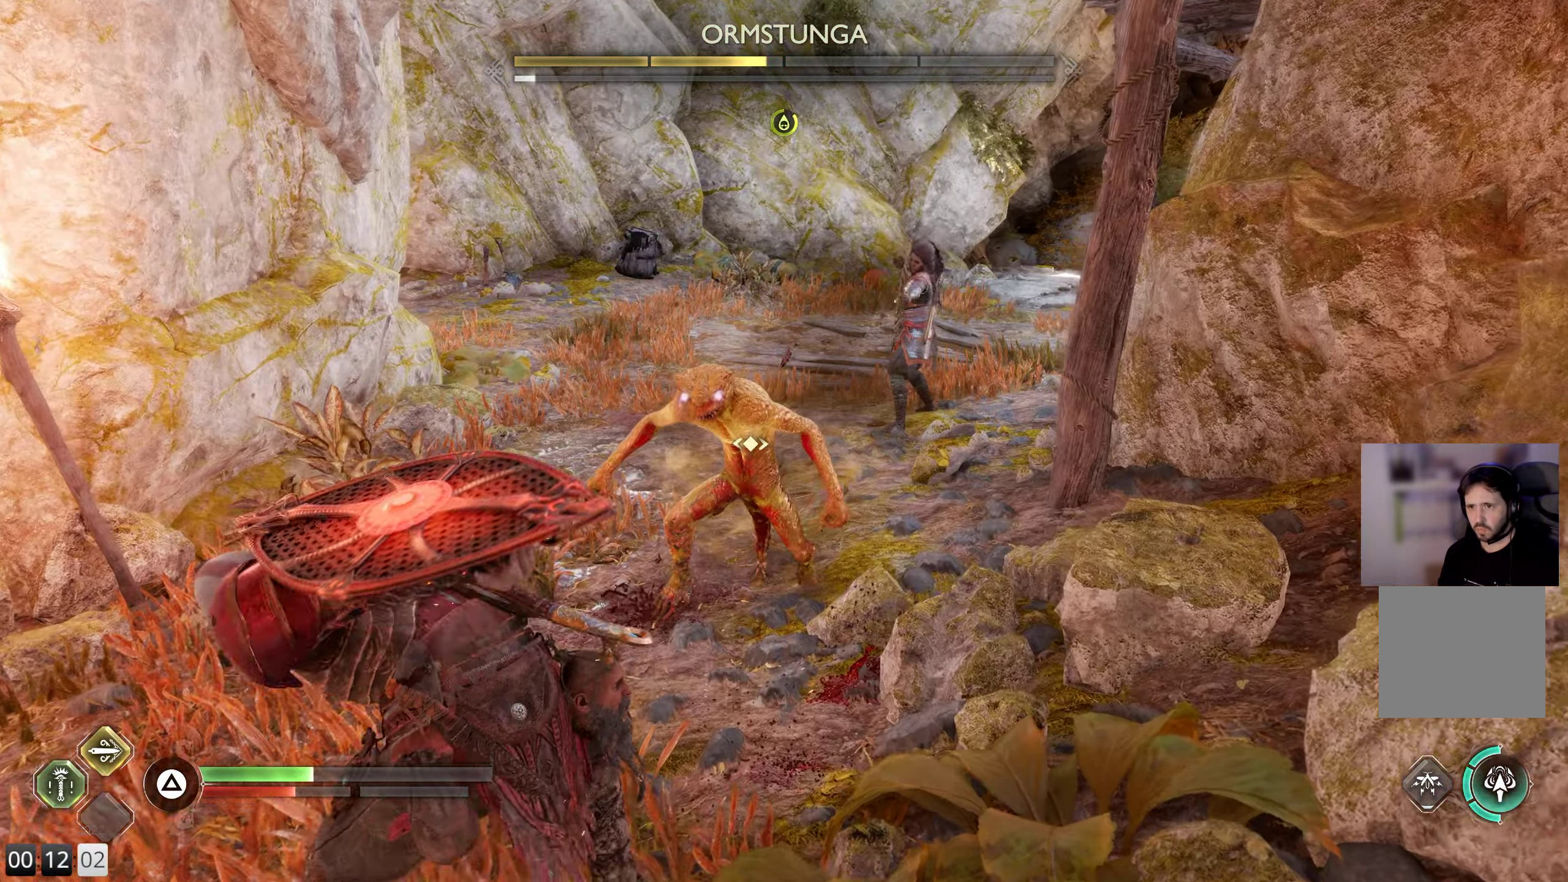
{"buttons": ["L1"], "left_stick": "up", "right_stick": "center", "events": [[100, "right_stick", "right"], [317, "right_stick", "center"]]}
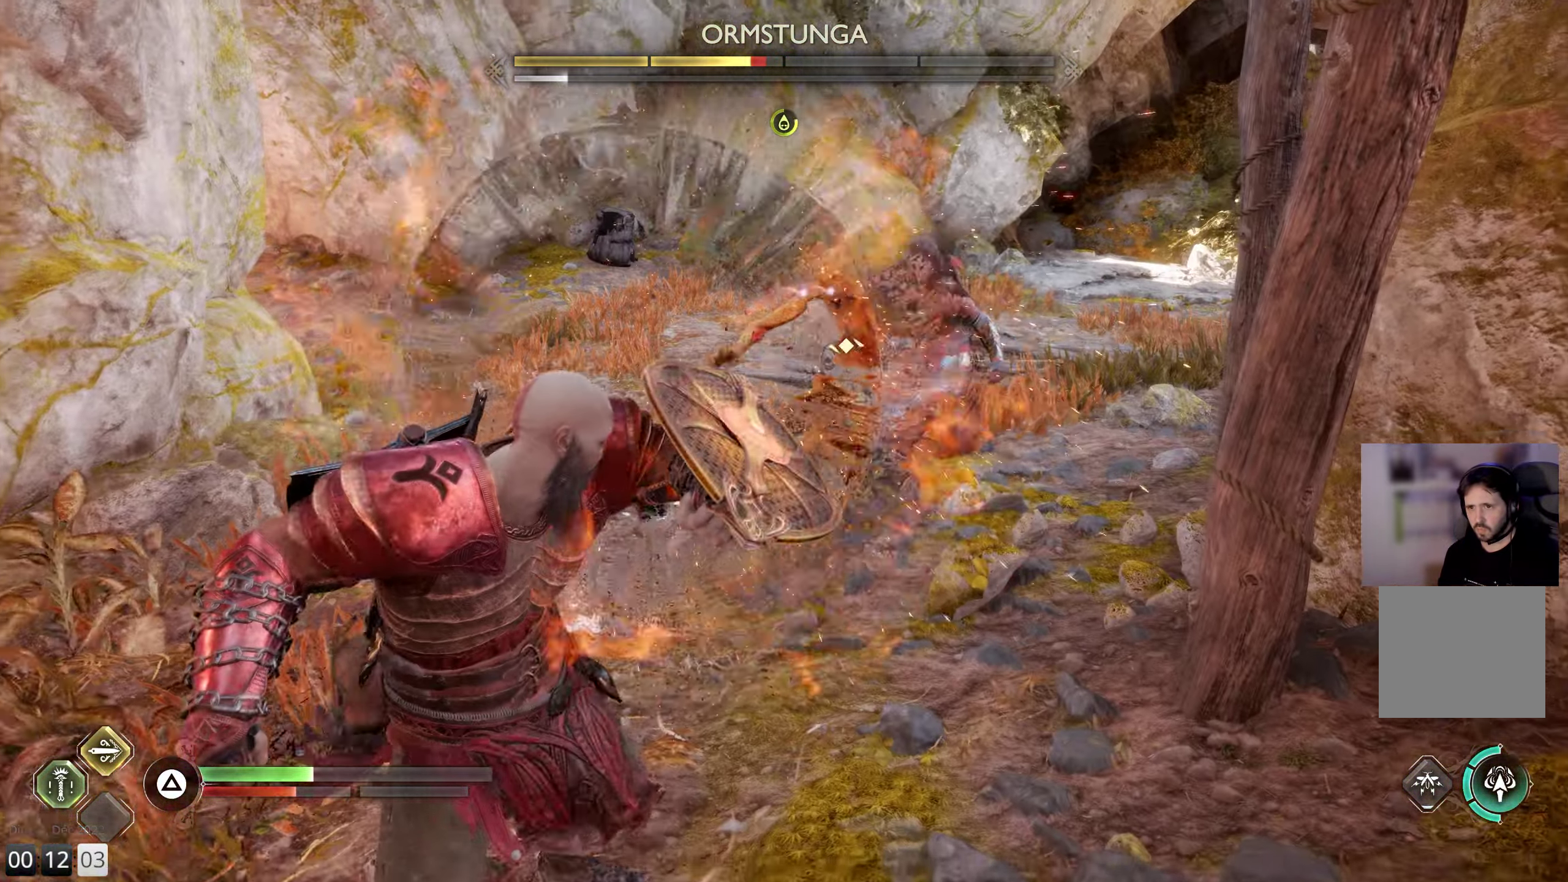
{"buttons": [], "left_stick": "up", "right_stick": "down-right", "events": [[17, "L1", "up"], [34, "right_stick", "down-right"], [117, "R1", "down"], [283, "R1", "up"]]}
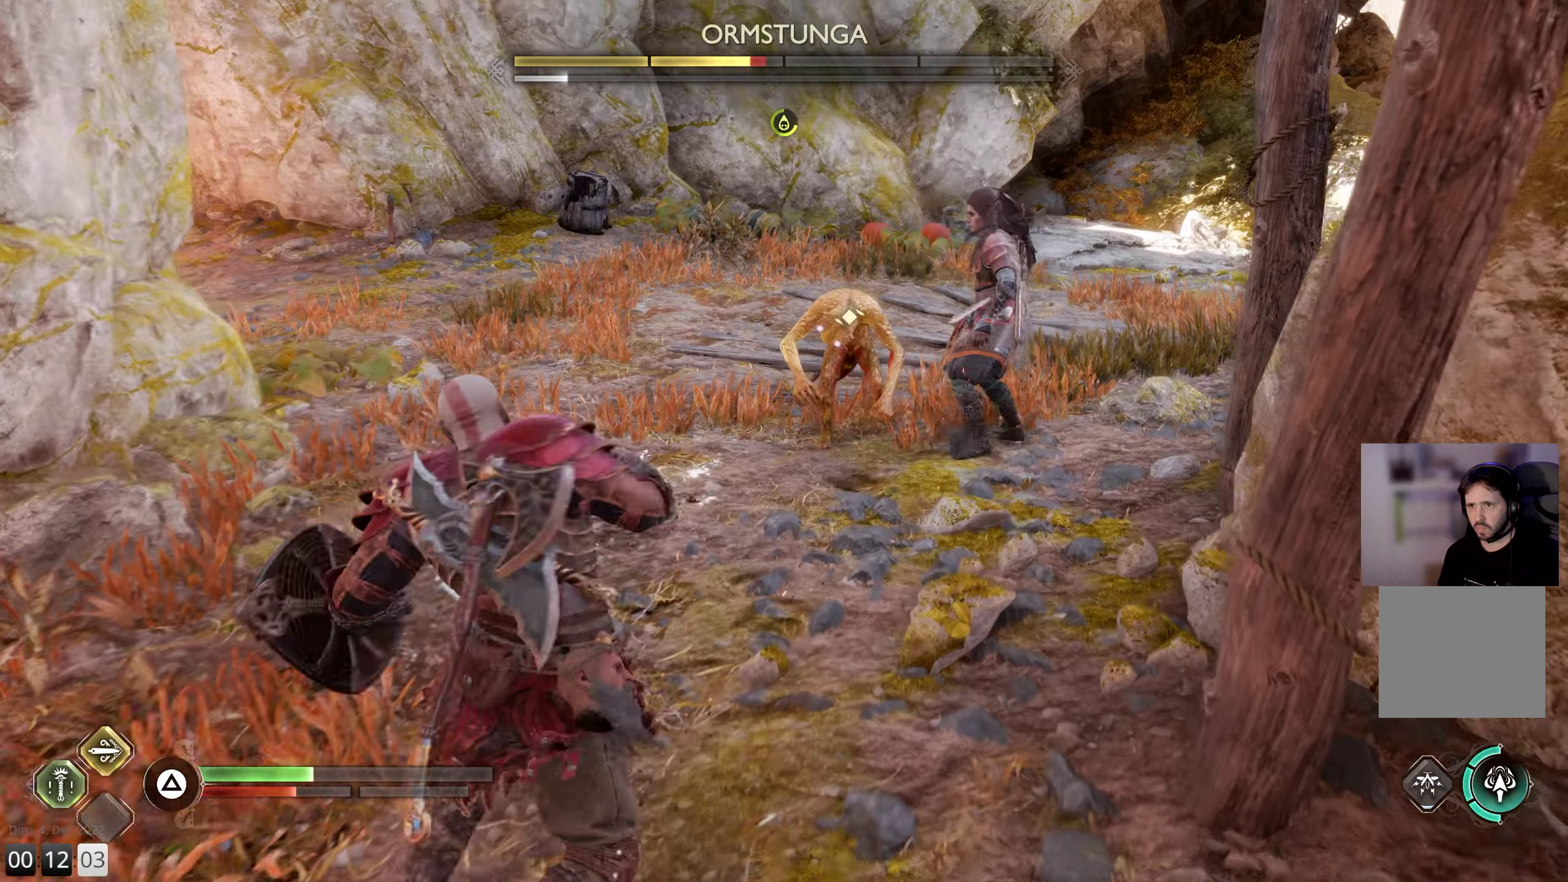
{"buttons": [], "left_stick": "up", "right_stick": "right", "events": [[250, "L3", "down"], [416, "L3", "up"], [483, "right_stick", "right"]]}
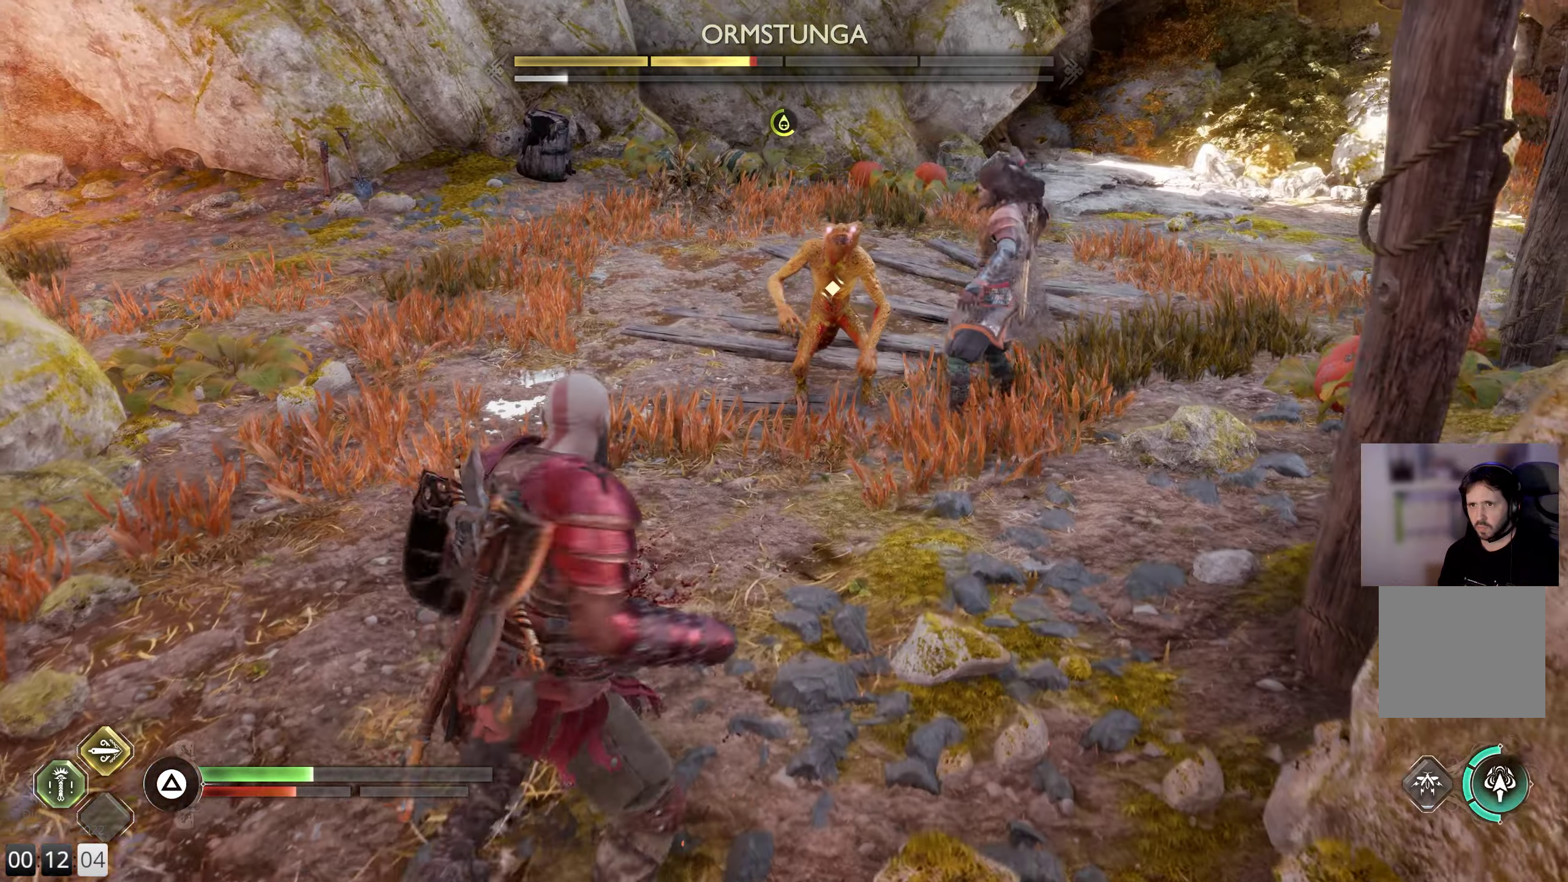
{"buttons": ["R1"], "left_stick": "up", "right_stick": "right", "events": [[200, "R1", "down"], [250, "right_stick", "center"], [333, "R1", "up"], [350, "right_stick", "right"], [416, "R1", "down"]]}
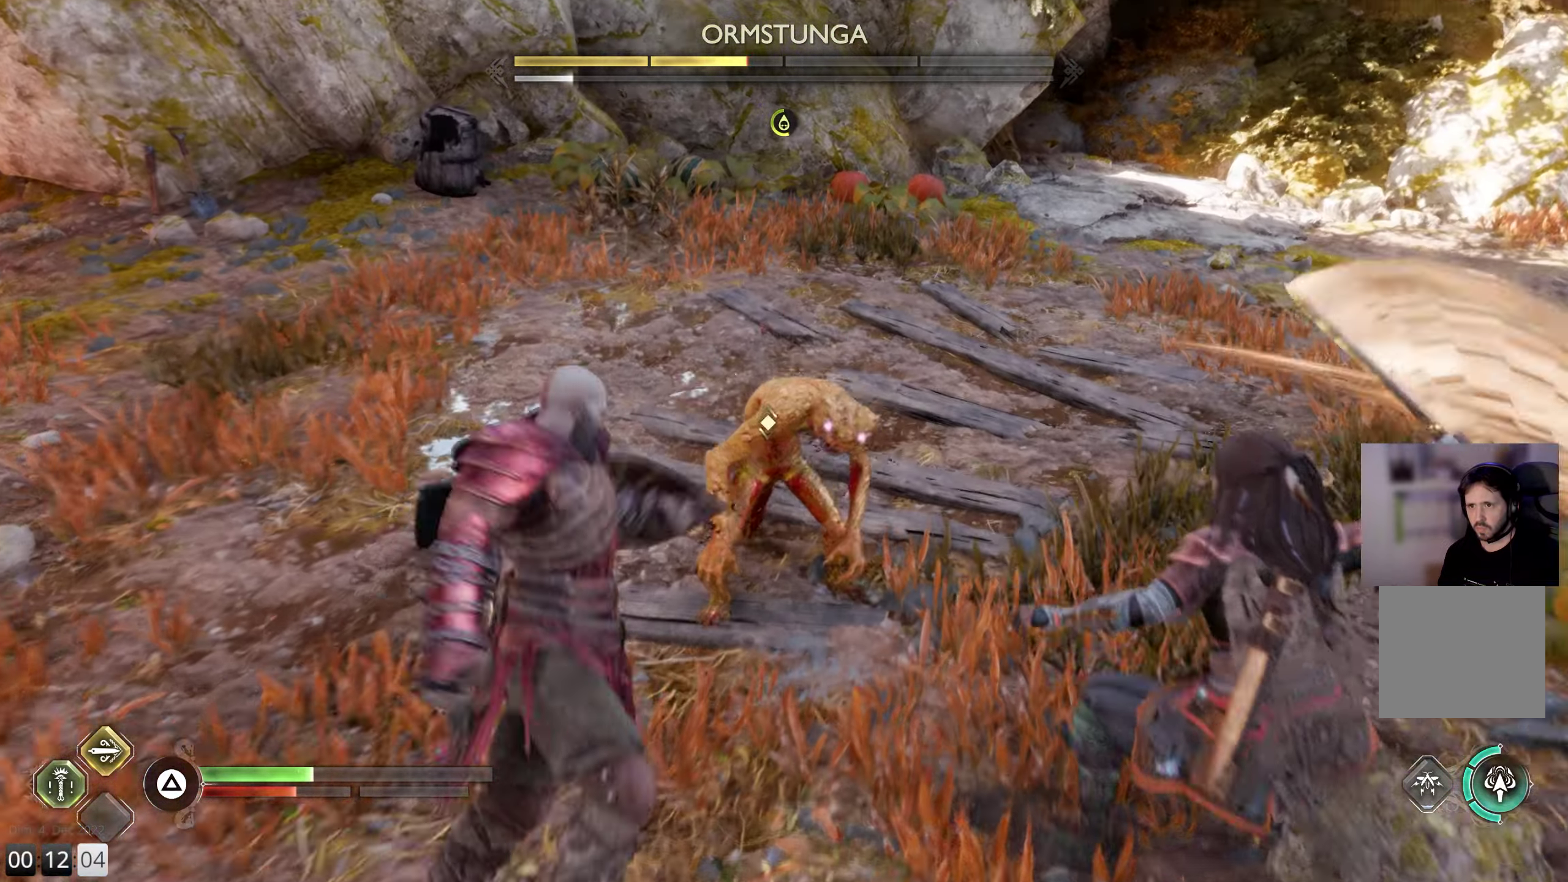
{"buttons": ["R1"], "left_stick": "up", "right_stick": "up-right", "events": [[16, "R1", "up"], [100, "R1", "down"], [200, "right_stick", "center"], [216, "R1", "up"], [283, "R1", "down"], [400, "R1", "up"], [483, "R1", "down"], [483, "right_stick", "up-right"]]}
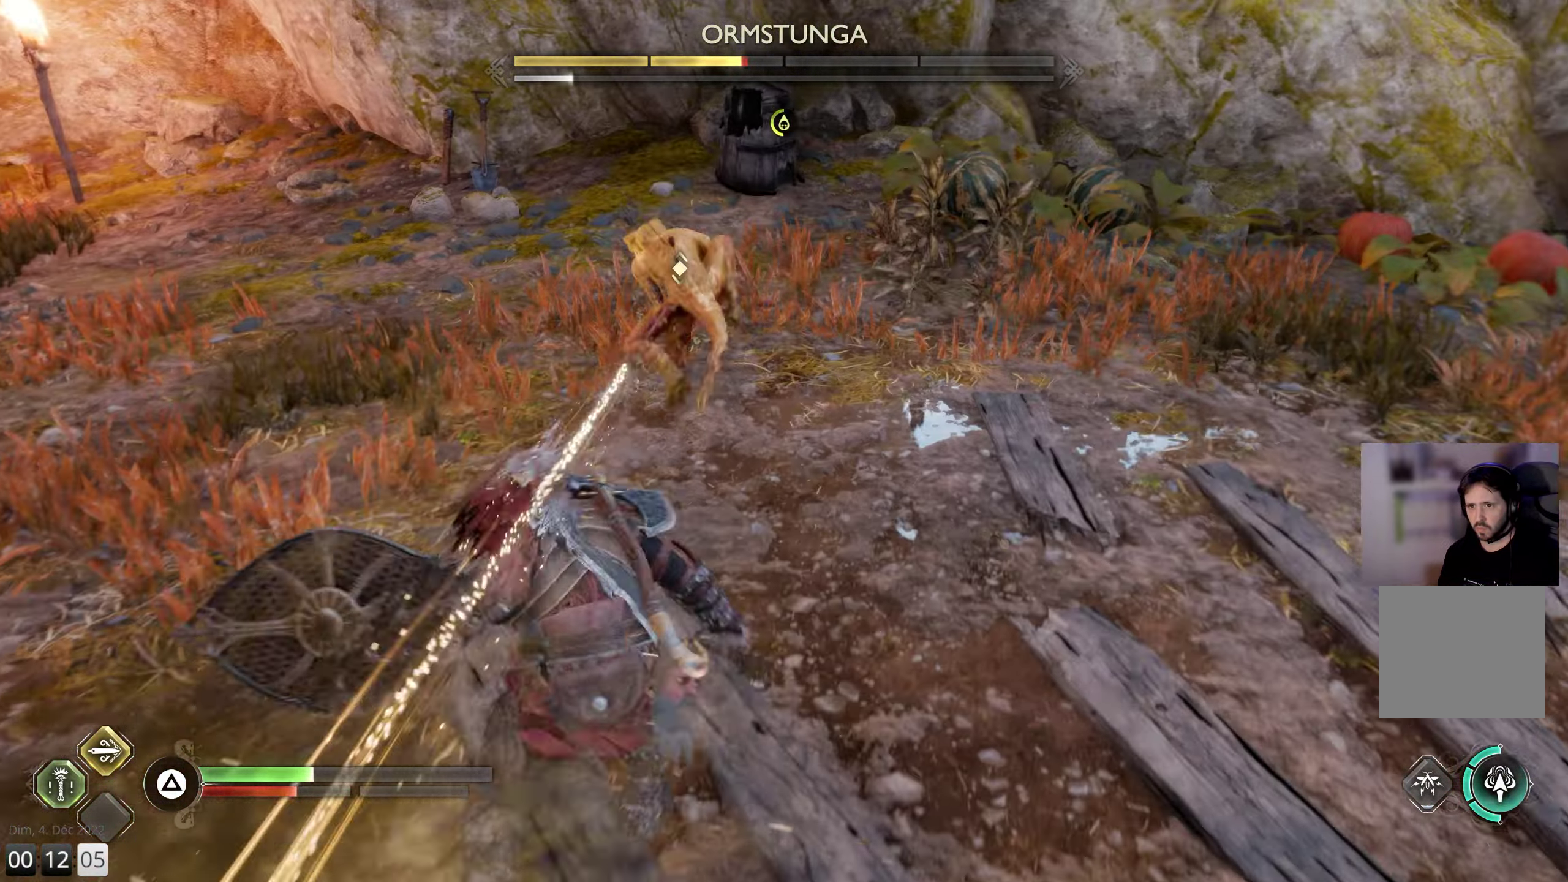
{"buttons": [], "left_stick": "center", "right_stick": "up", "events": [[16, "right_stick", "right"], [100, "R1", "up"], [150, "right_stick", "center"], [200, "right_stick", "up-left"], [433, "left_stick", "center"], [433, "right_stick", "up"]]}
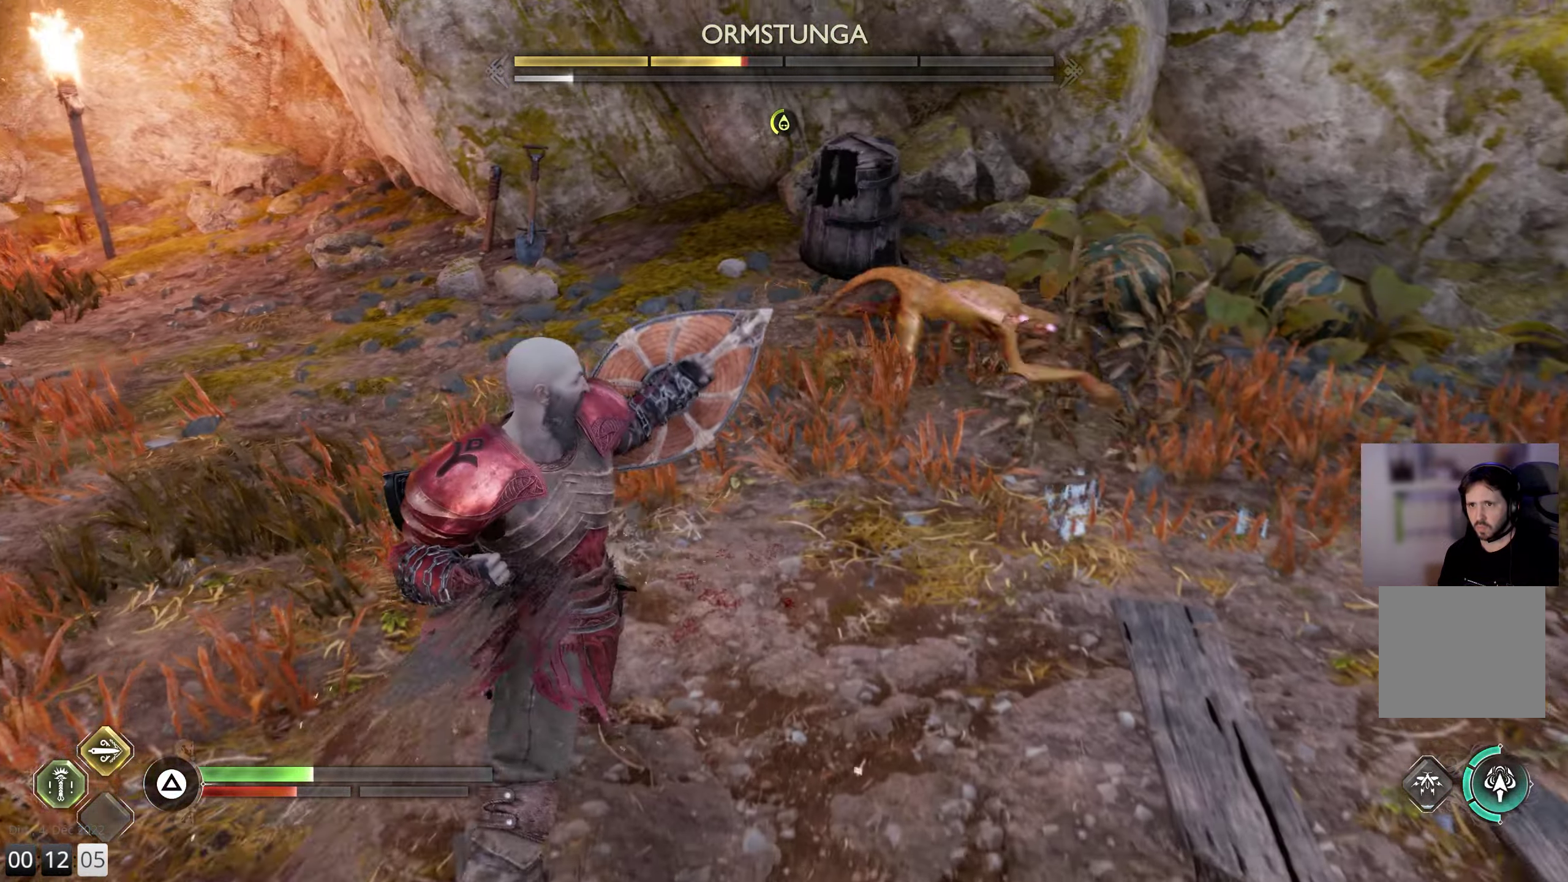
{"buttons": [], "left_stick": "down-right", "right_stick": "right", "events": [[50, "left_stick", "right"], [183, "right_stick", "right"], [300, "left_stick", "down-right"]]}
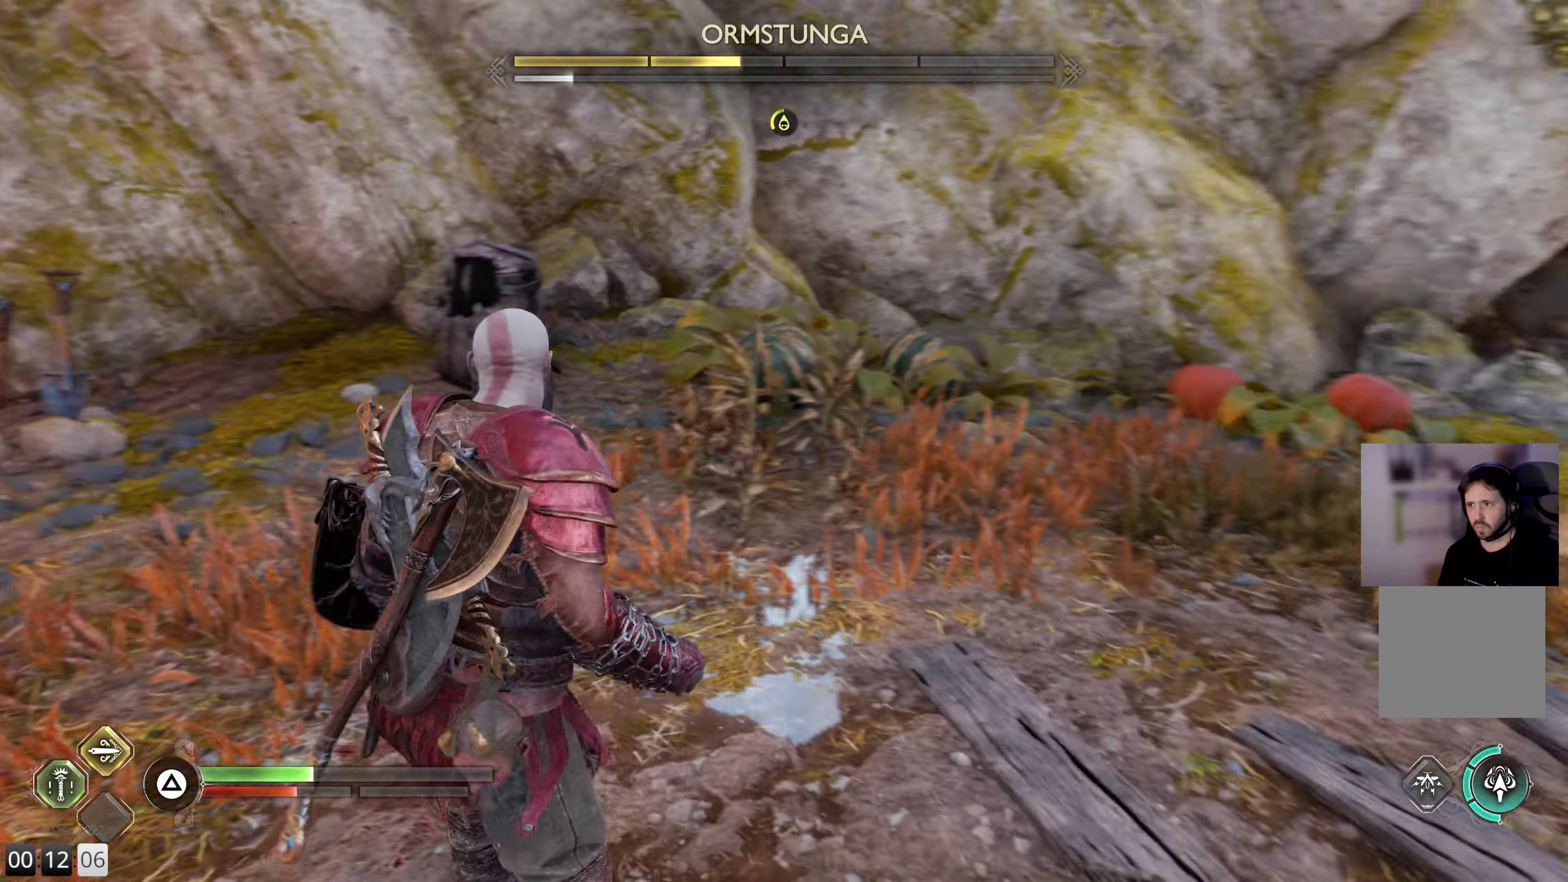
{"buttons": [], "left_stick": "up", "right_stick": "center", "events": [[16, "left_stick", "down"], [200, "left_stick", "right"], [250, "right_stick", "center"], [266, "R3", "down"], [300, "left_stick", "up-right"], [400, "R3", "up"], [466, "left_stick", "up"]]}
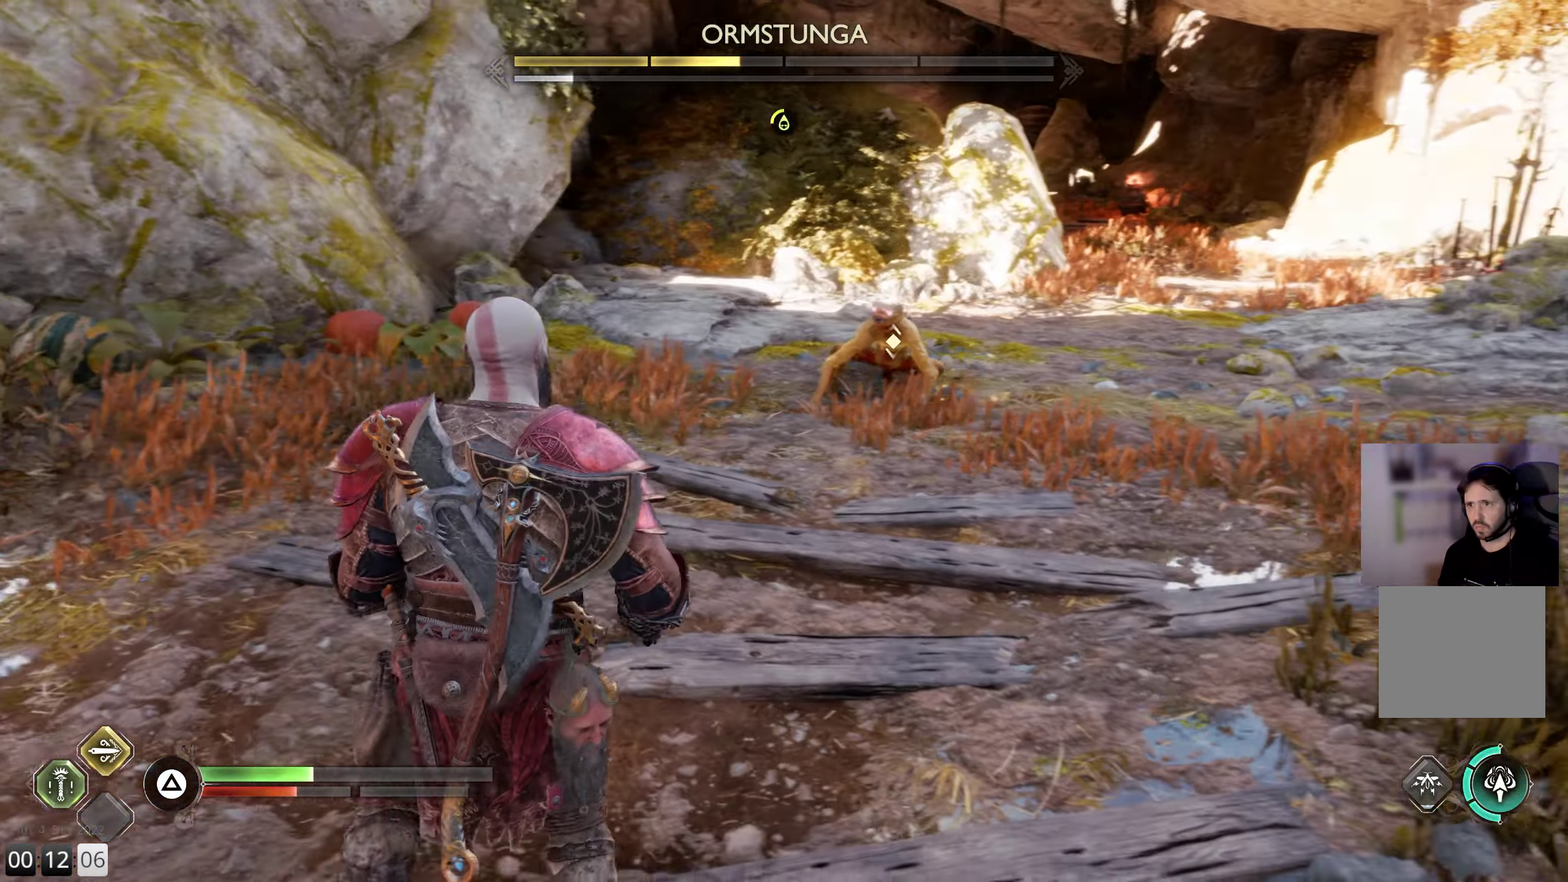
{"buttons": [], "left_stick": "left", "right_stick": "center", "events": [[33, "left_stick", "up-left"], [166, "left_stick", "left"]]}
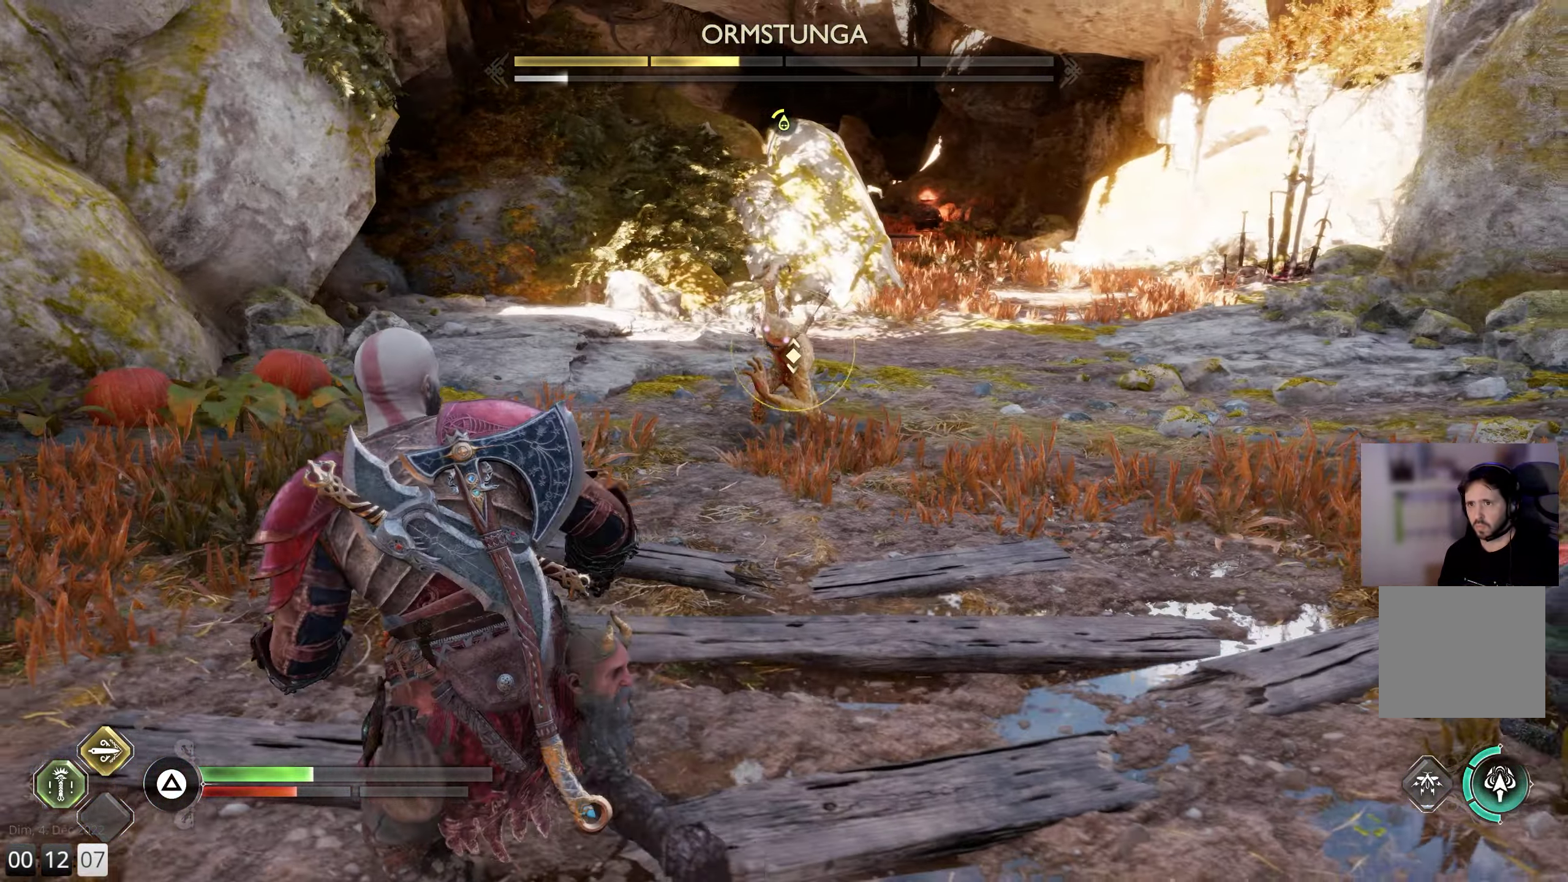
{"buttons": ["L1"], "left_stick": "up-right", "right_stick": "center", "events": [[50, "left_stick", "center"], [116, "left_stick", "up-right"], [266, "L1", "down"]]}
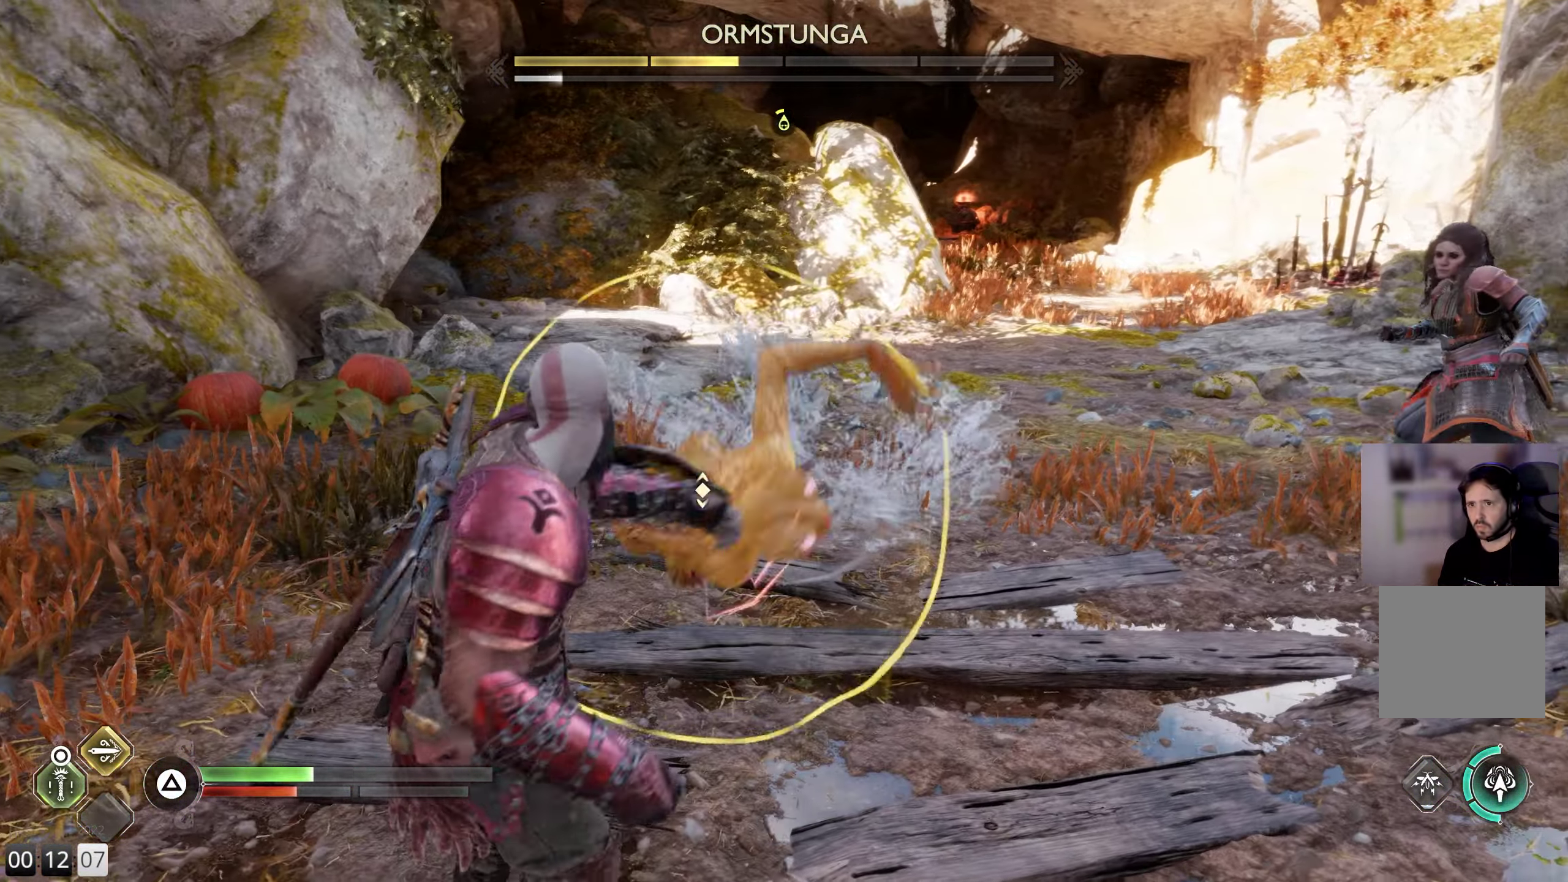
{"buttons": ["L1"], "left_stick": "up-right", "right_stick": "center", "events": []}
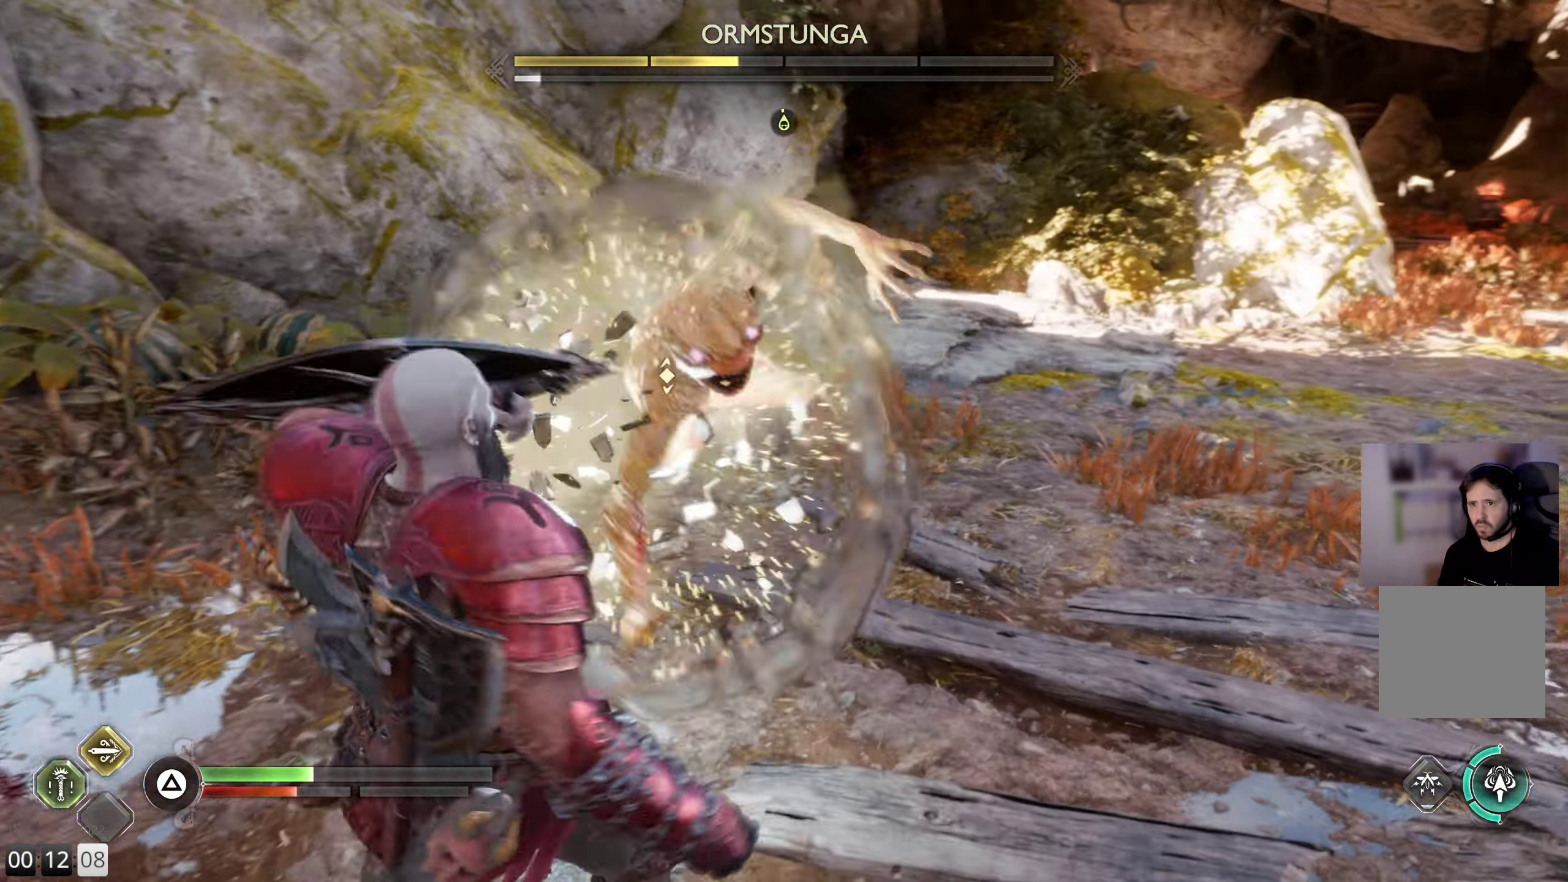
{"buttons": [], "left_stick": "up-right", "right_stick": "center", "events": [[383, "L1", "up"]]}
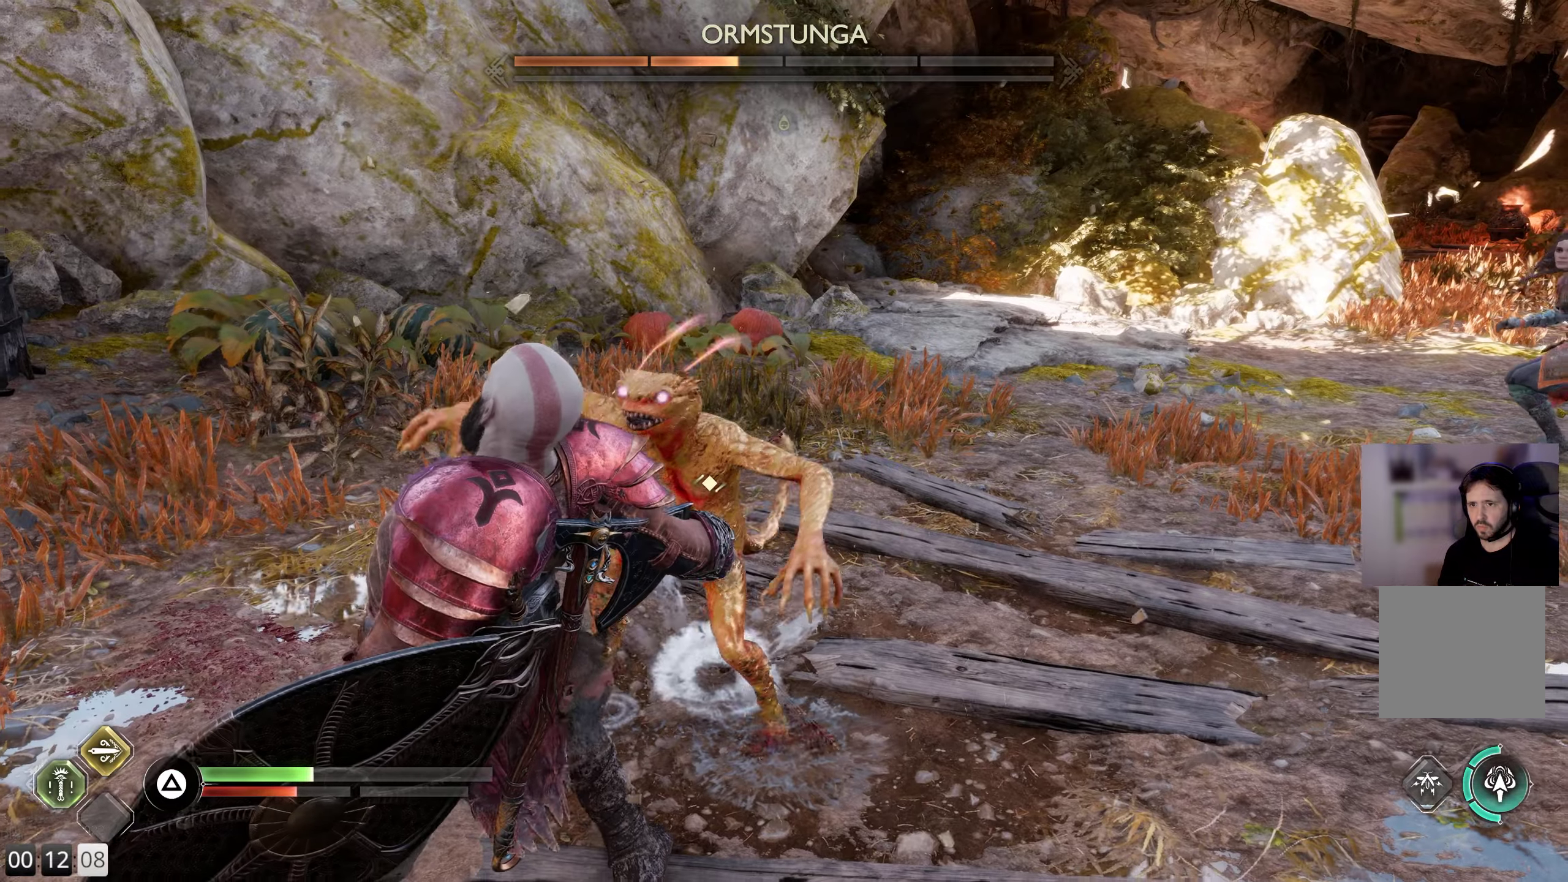
{"buttons": [], "left_stick": "center", "right_stick": "center", "events": [[67, "left_stick", "center"]]}
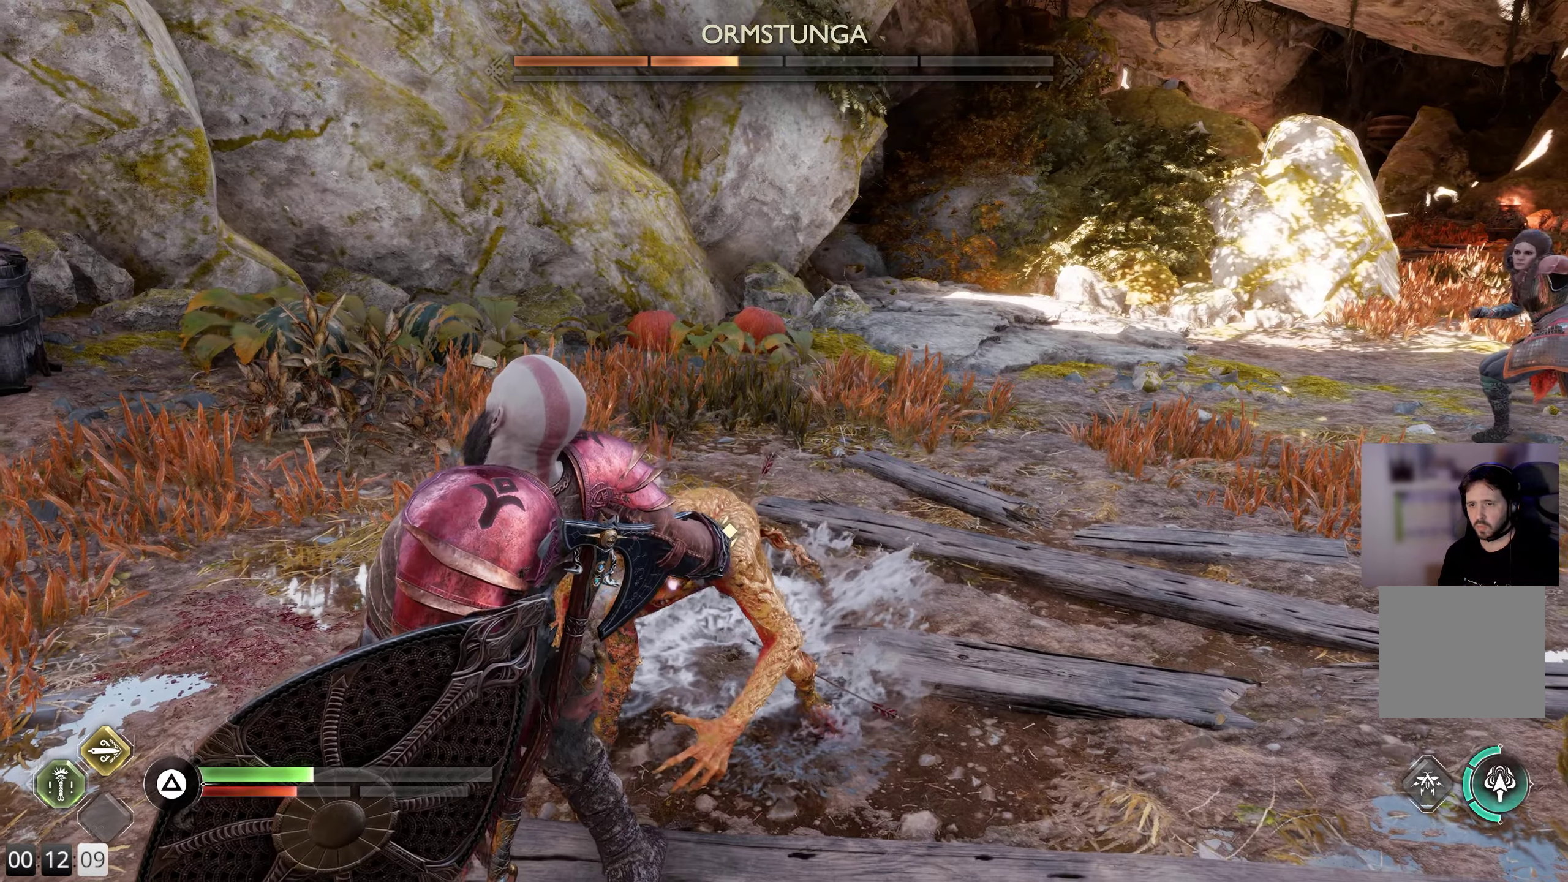
{"buttons": [], "left_stick": "left", "right_stick": "center", "events": [[50, "left_stick", "left"], [417, "CROSS", "down"], [500, "CROSS", "up"]]}
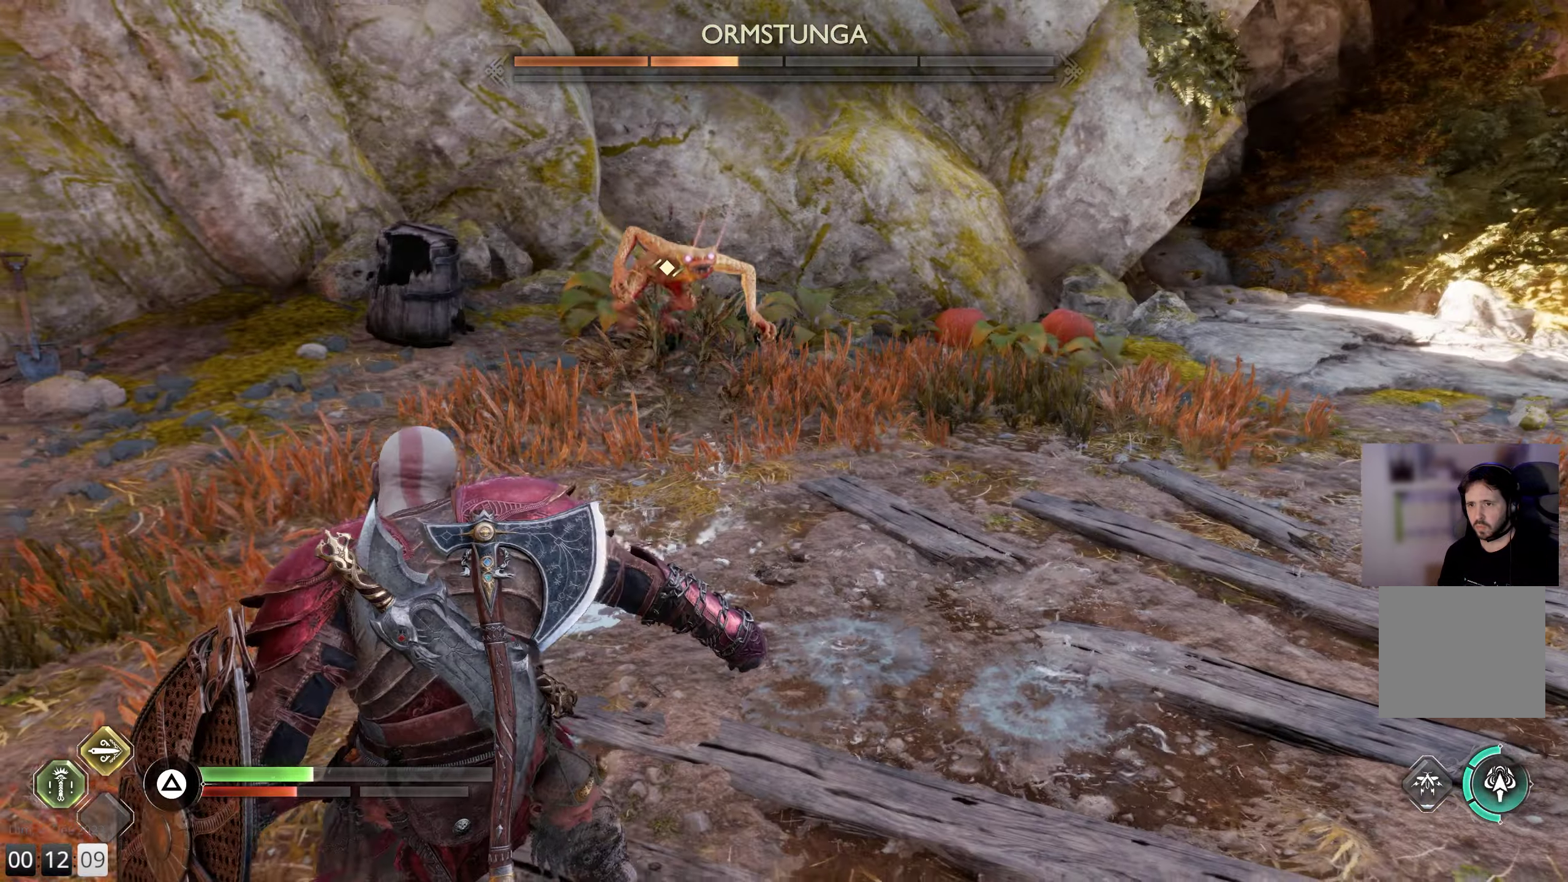
{"buttons": [], "left_stick": "up-left", "right_stick": "center", "events": [[83, "CROSS", "down"], [167, "CROSS", "up"], [350, "left_stick", "up-left"]]}
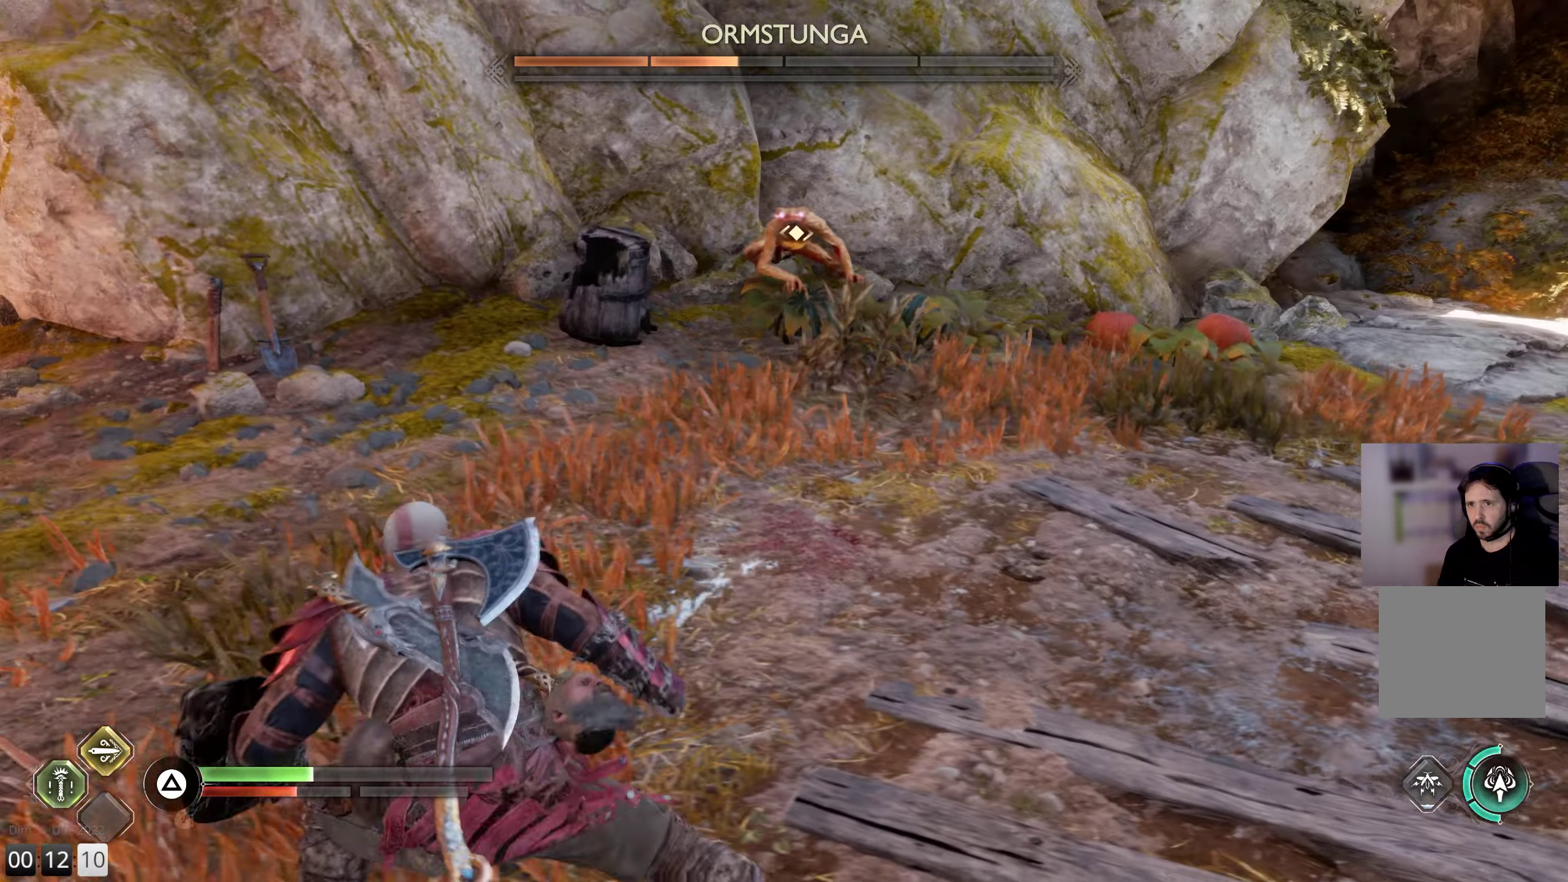
{"buttons": [], "left_stick": "up-right", "right_stick": "center", "events": [[133, "left_stick", "up-right"]]}